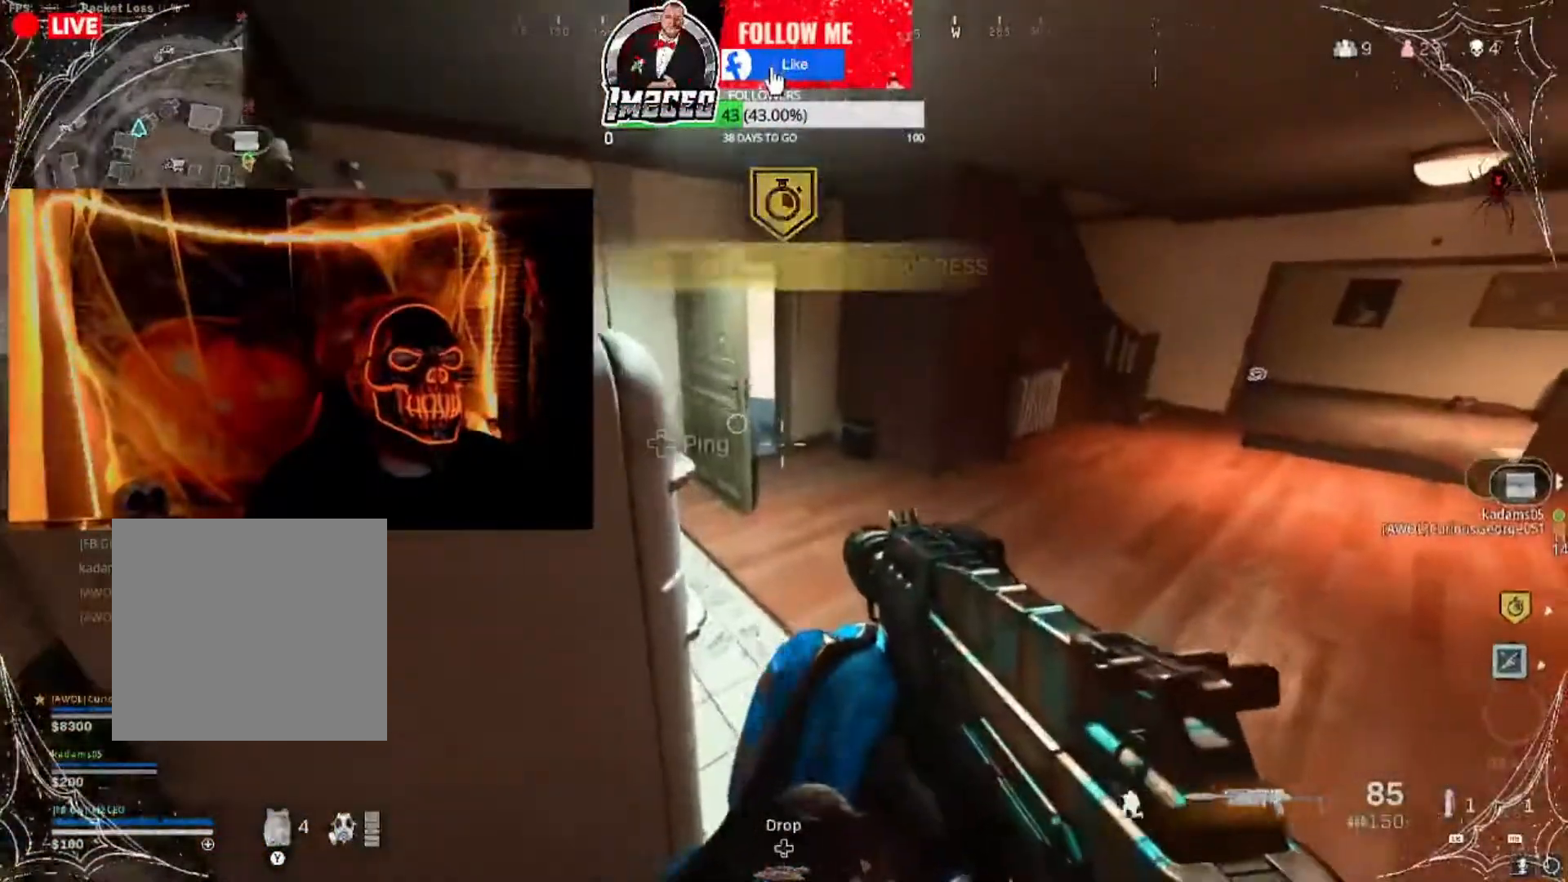
Gameplay with a controller (Xbox layout); each line is a JSON object with the inputs held at the frame after it. "events" lists button and stick changes between this image and that frame as [ms after this image, input, new state], when the widget could be followed in between.
{"buttons": [], "left_stick": "center", "right_stick": "center", "events": [[233, "right_stick", "right"], [467, "right_stick", "center"]]}
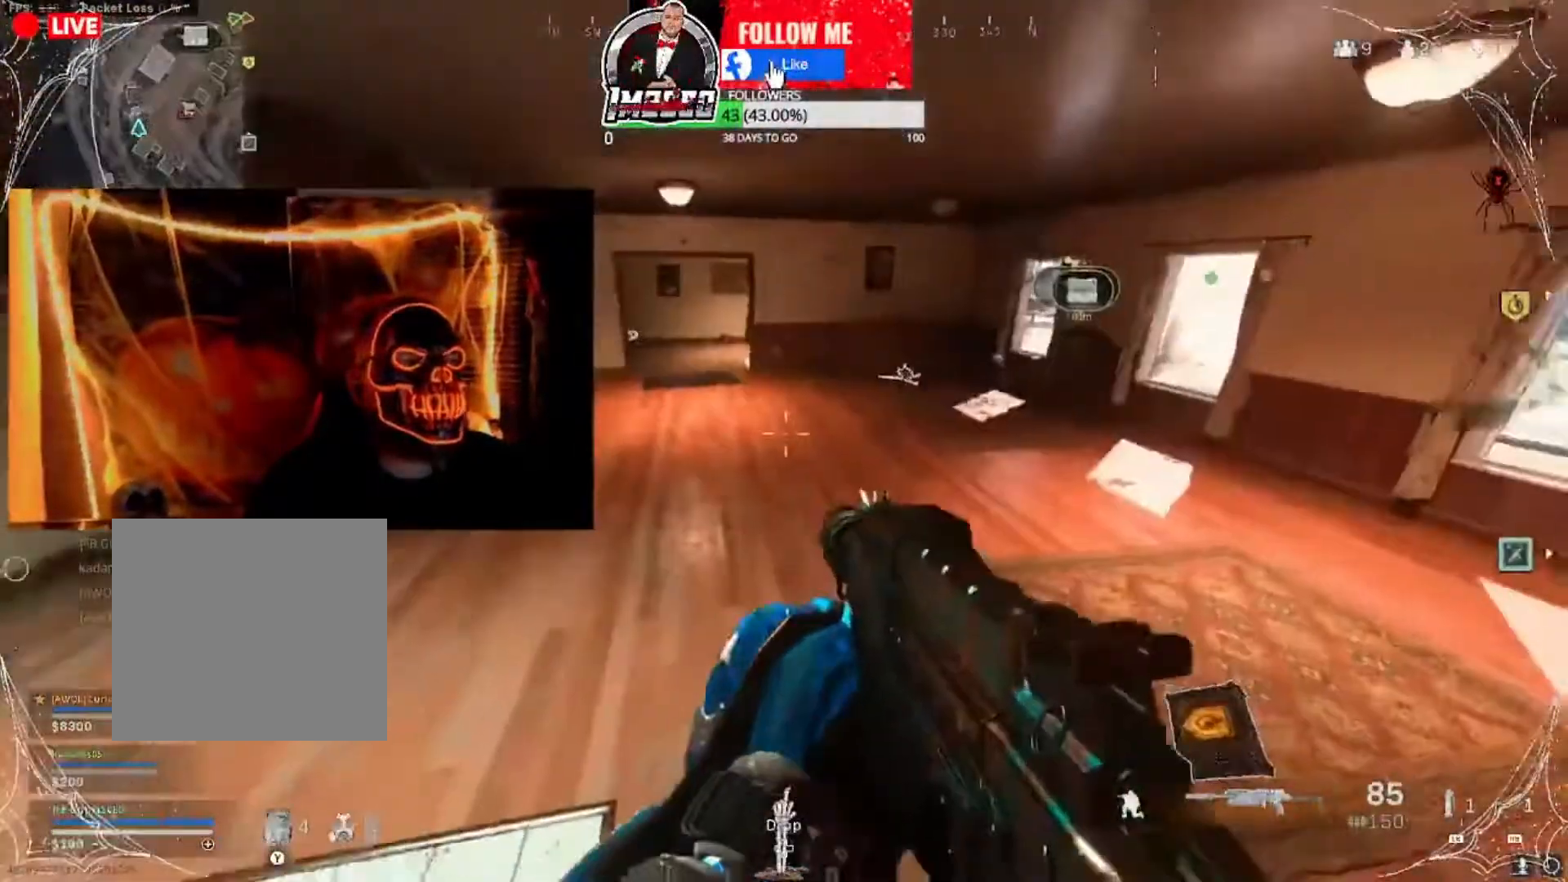
{"buttons": [], "left_stick": "center", "right_stick": "center", "events": []}
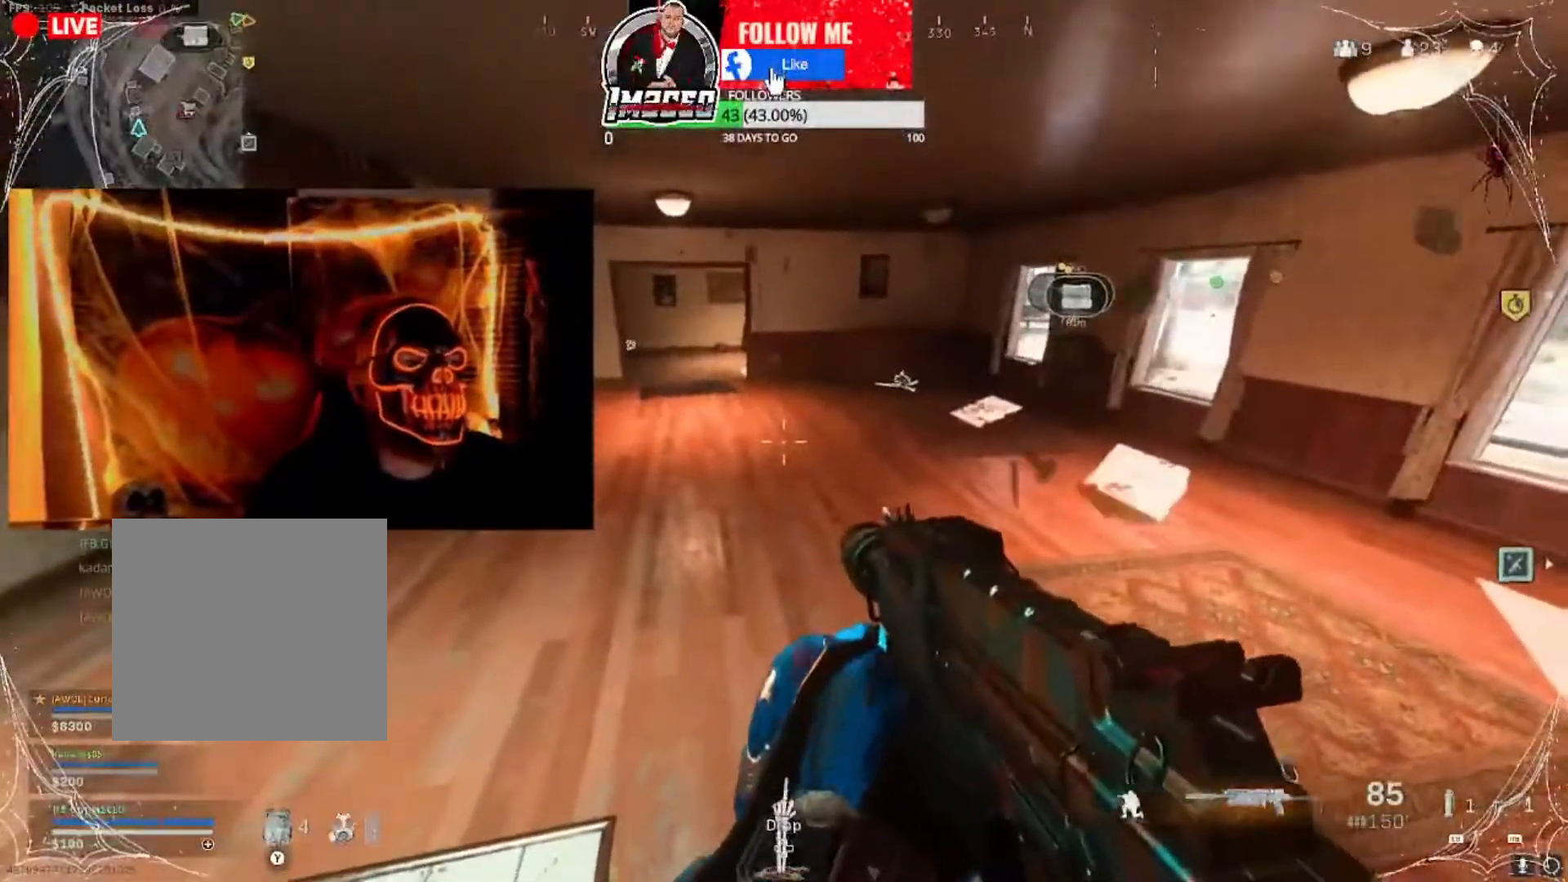
{"buttons": [], "left_stick": "center", "right_stick": "left", "events": [[133, "right_stick", "right"], [300, "right_stick", "center"], [500, "right_stick", "left"]]}
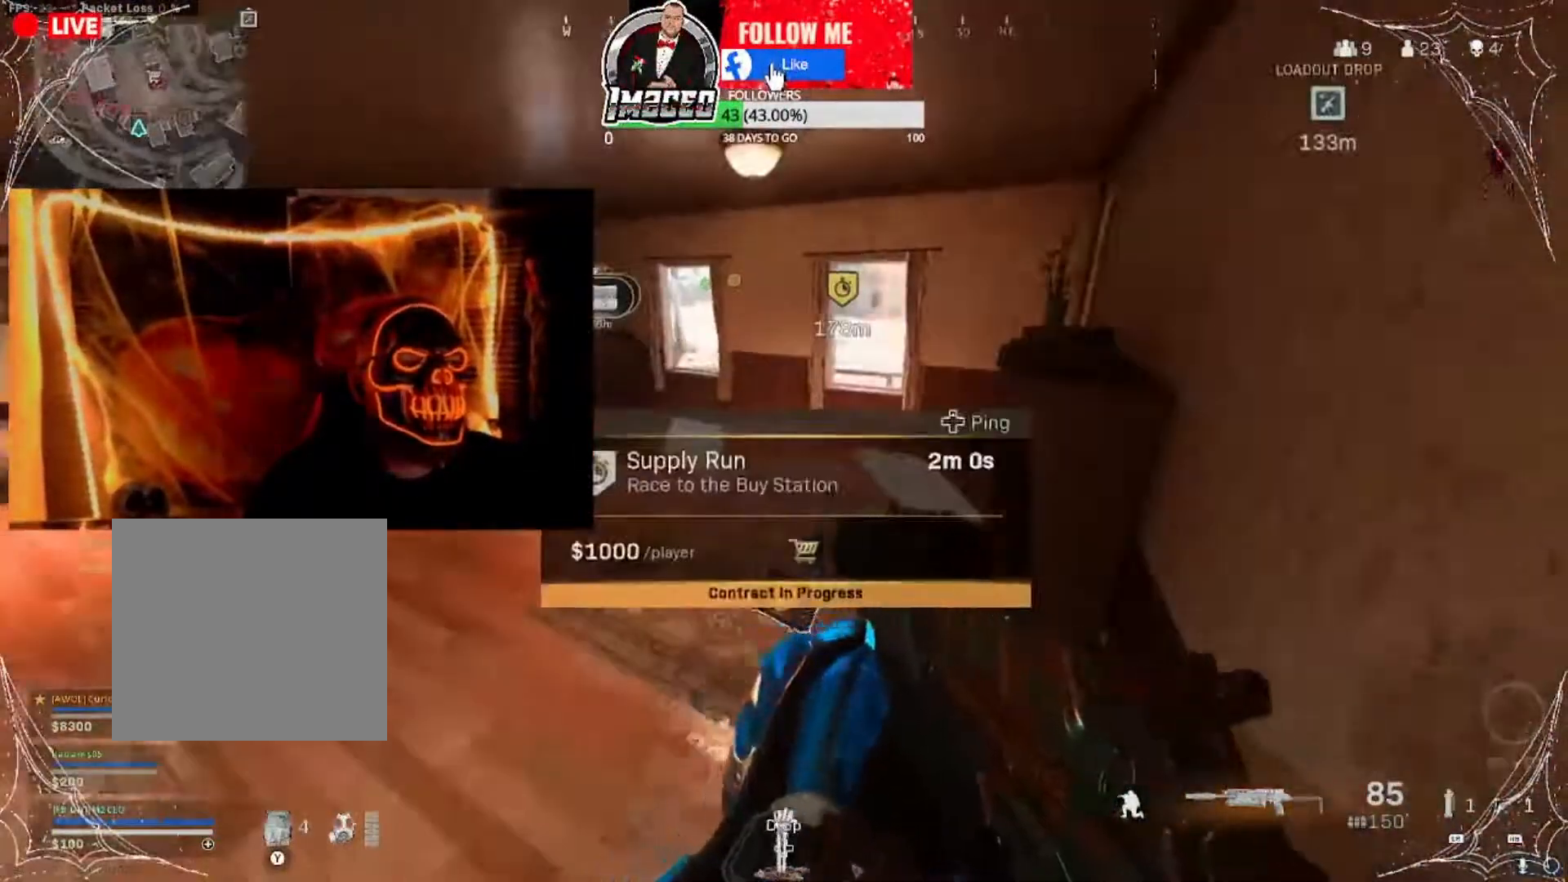
{"buttons": [], "left_stick": "center", "right_stick": "center", "events": [[234, "right_stick", "center"]]}
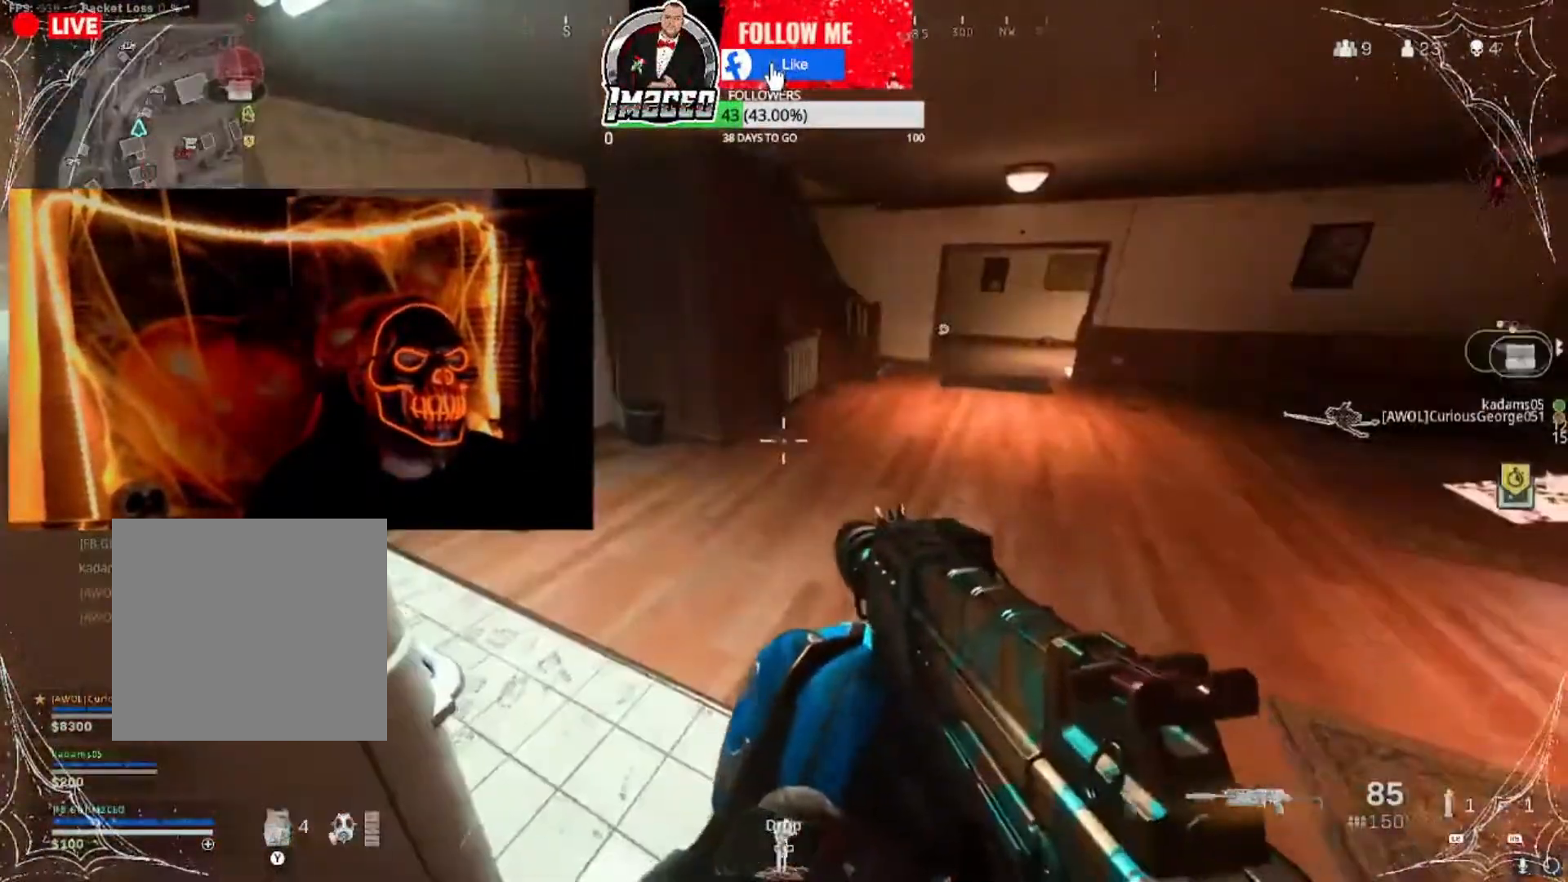
{"buttons": [], "left_stick": "center", "right_stick": "center", "events": [[33, "left_stick", "left"], [333, "left_stick", "center"]]}
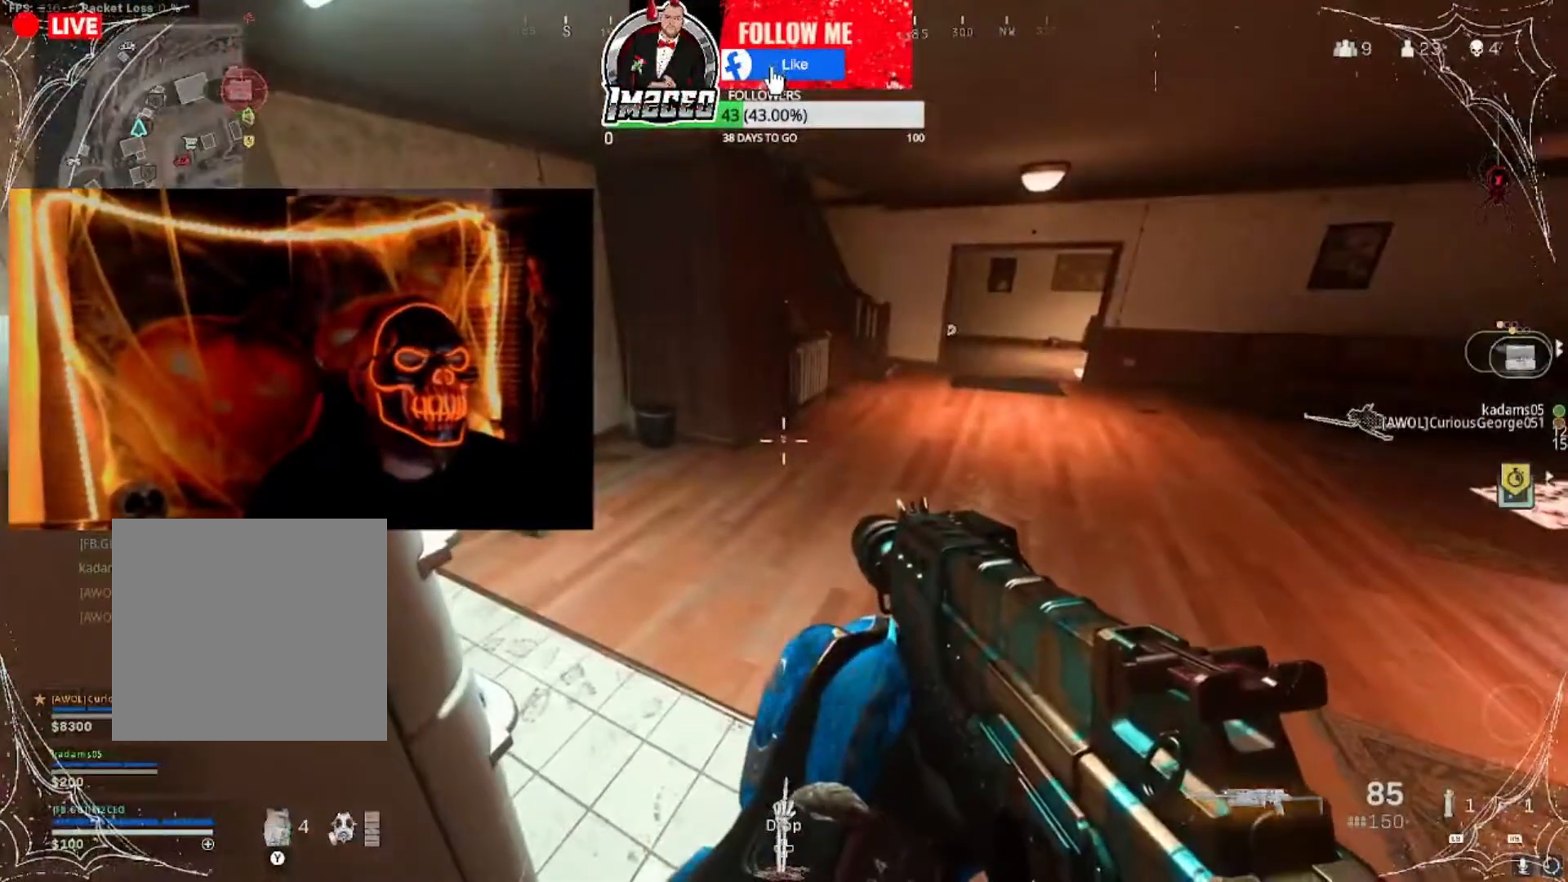
{"buttons": [], "left_stick": "center", "right_stick": "center", "events": []}
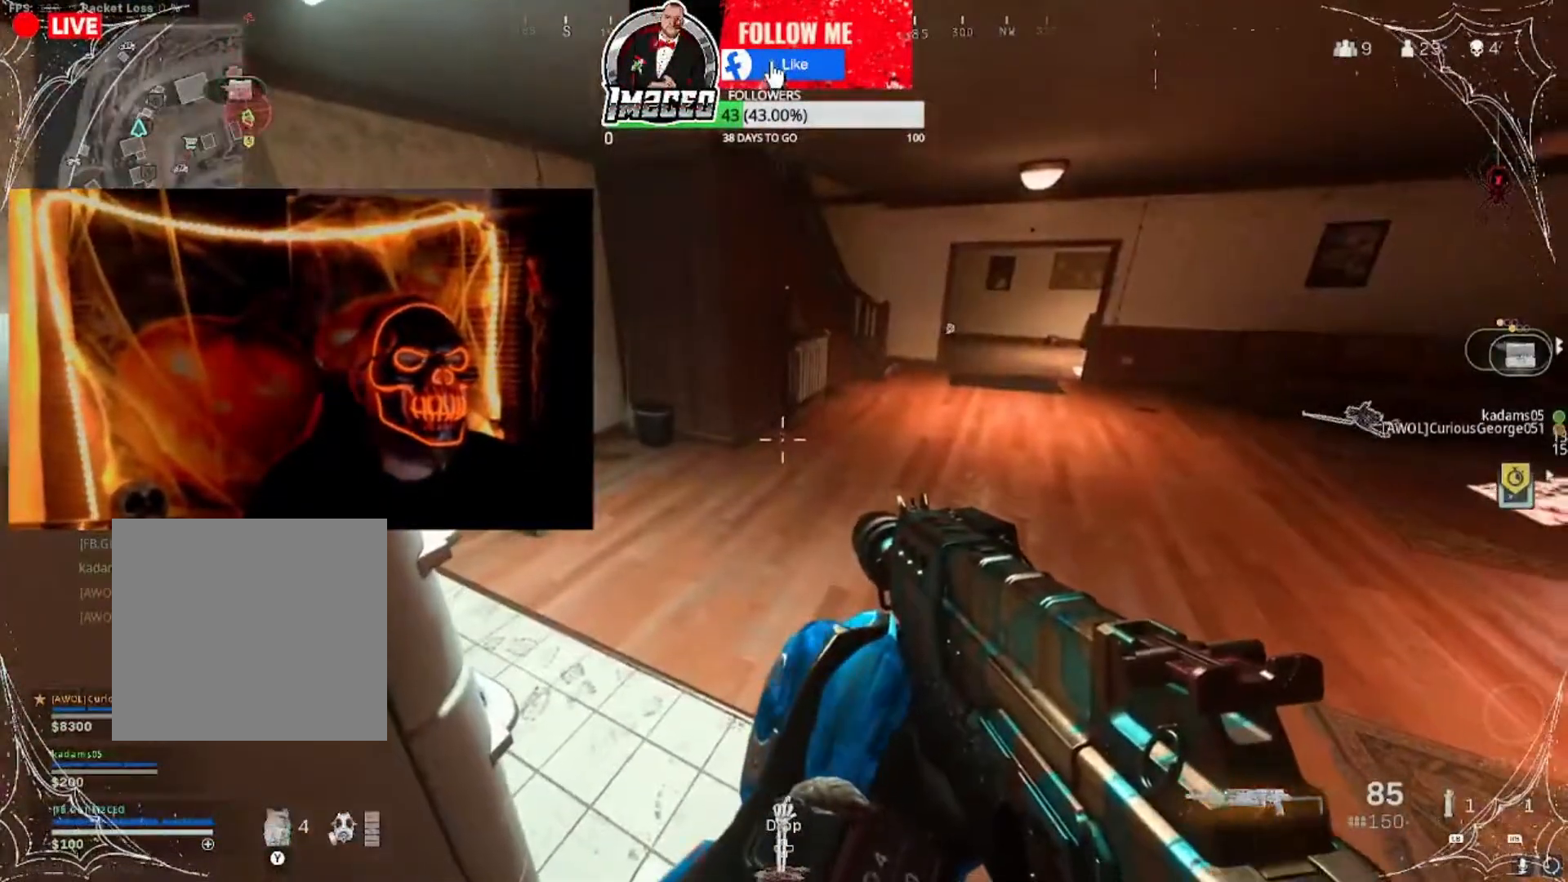
{"buttons": [], "left_stick": "center", "right_stick": "center", "events": []}
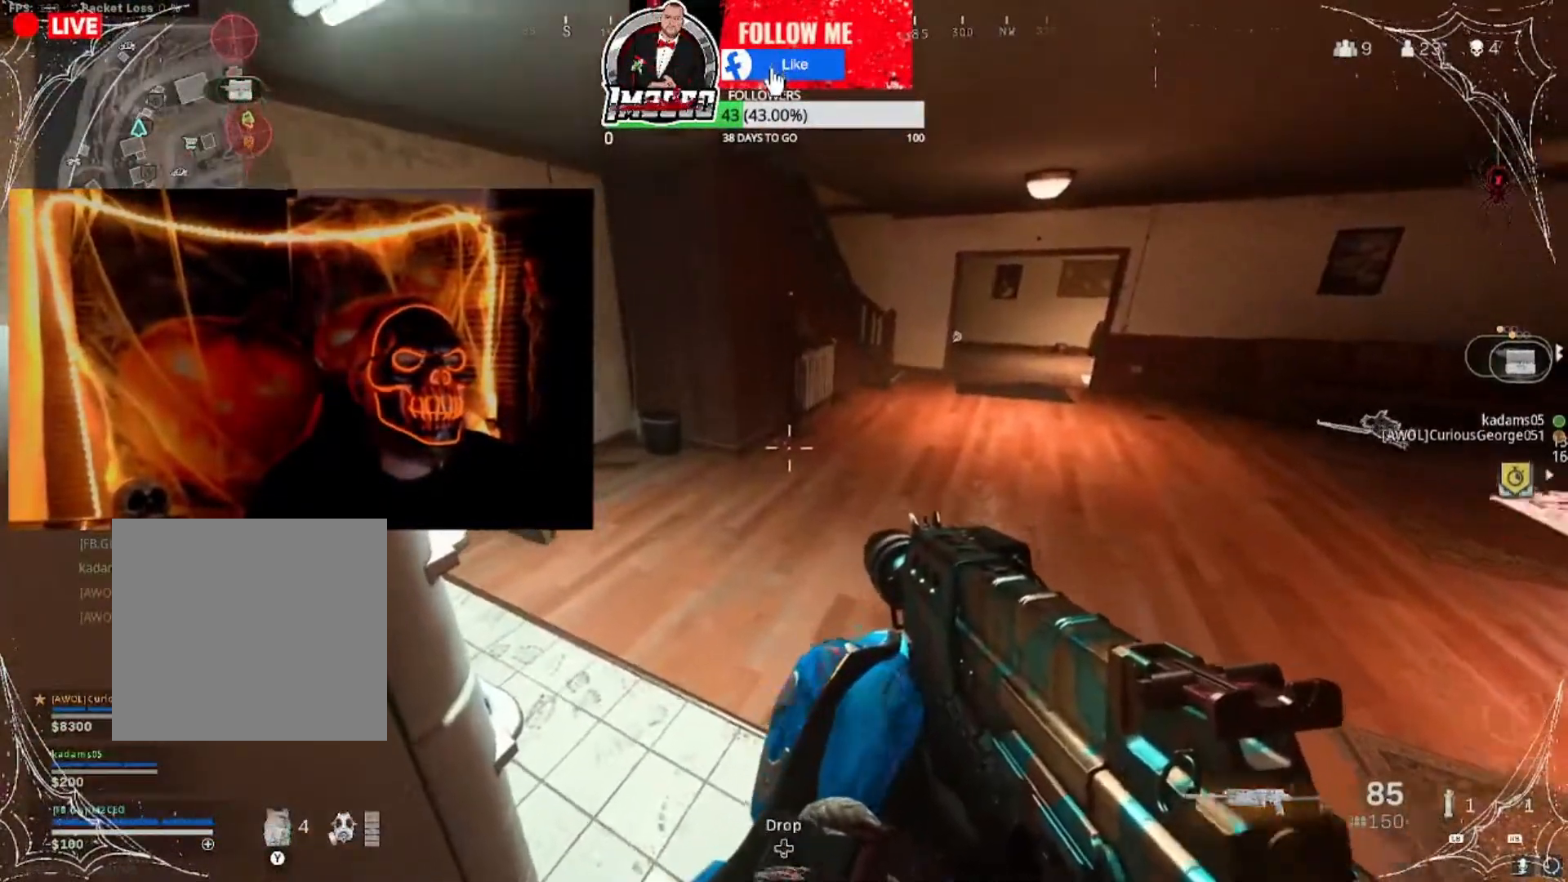
{"buttons": [], "left_stick": "center", "right_stick": "center", "events": []}
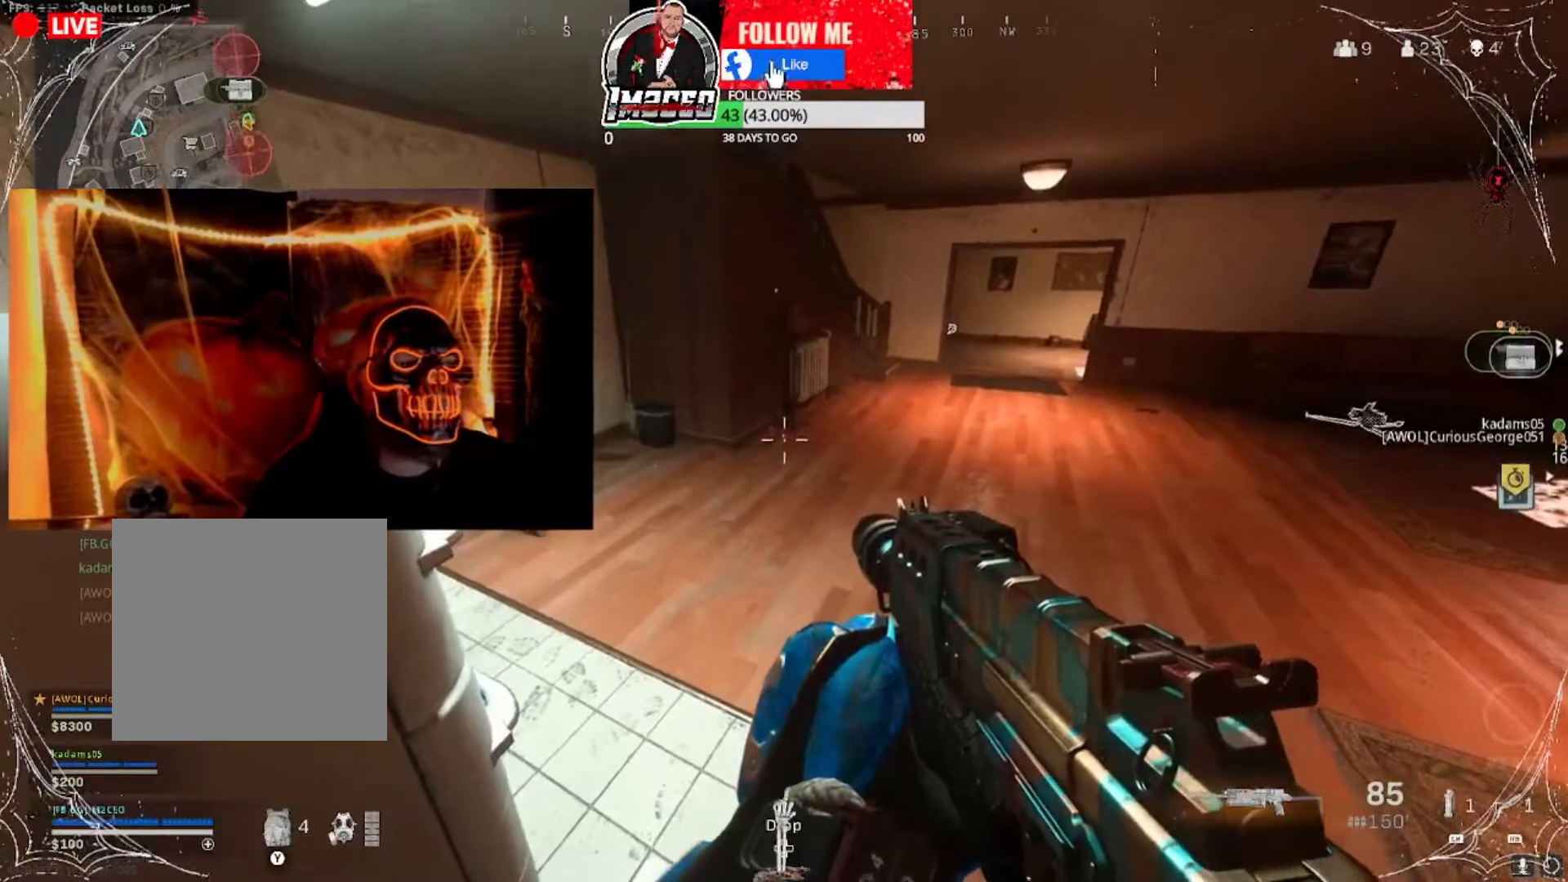
{"buttons": [], "left_stick": "center", "right_stick": "center", "events": []}
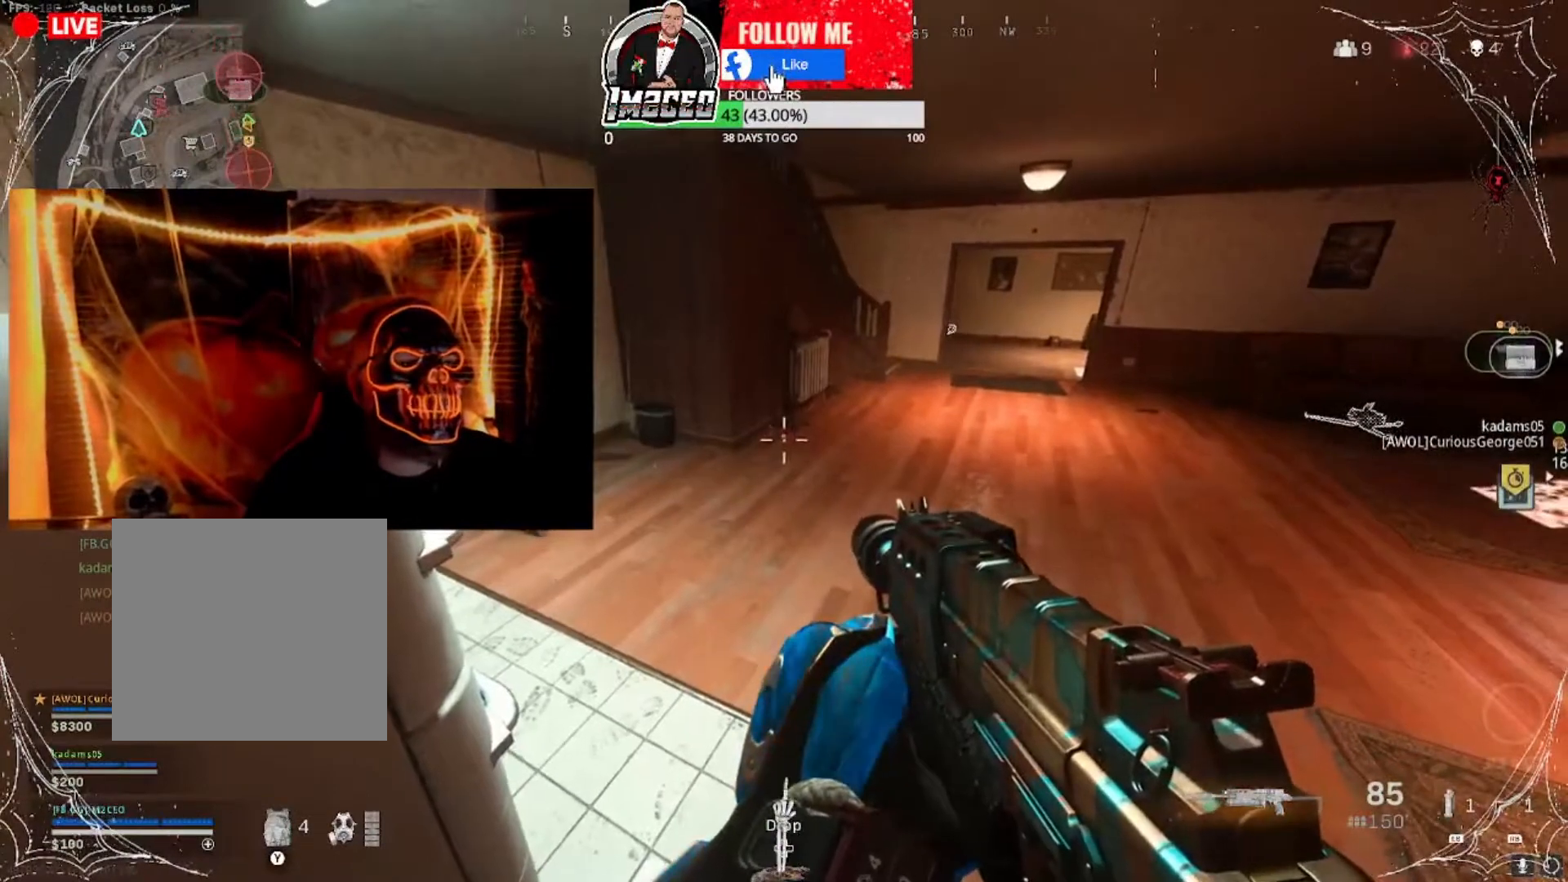
{"buttons": [], "left_stick": "center", "right_stick": "center", "events": []}
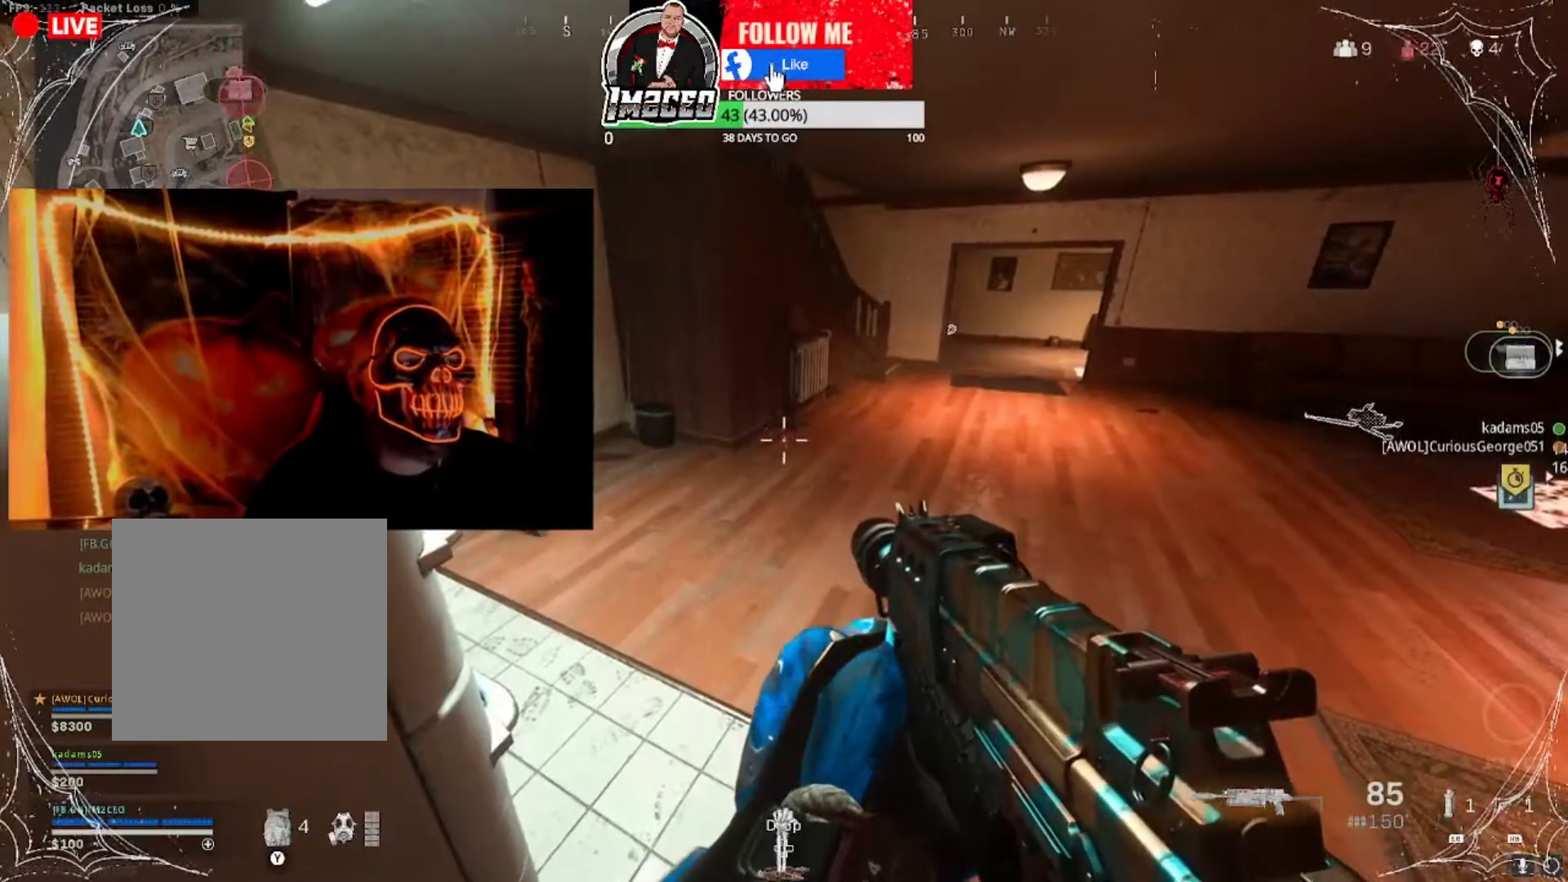
{"buttons": [], "left_stick": "center", "right_stick": "center", "events": []}
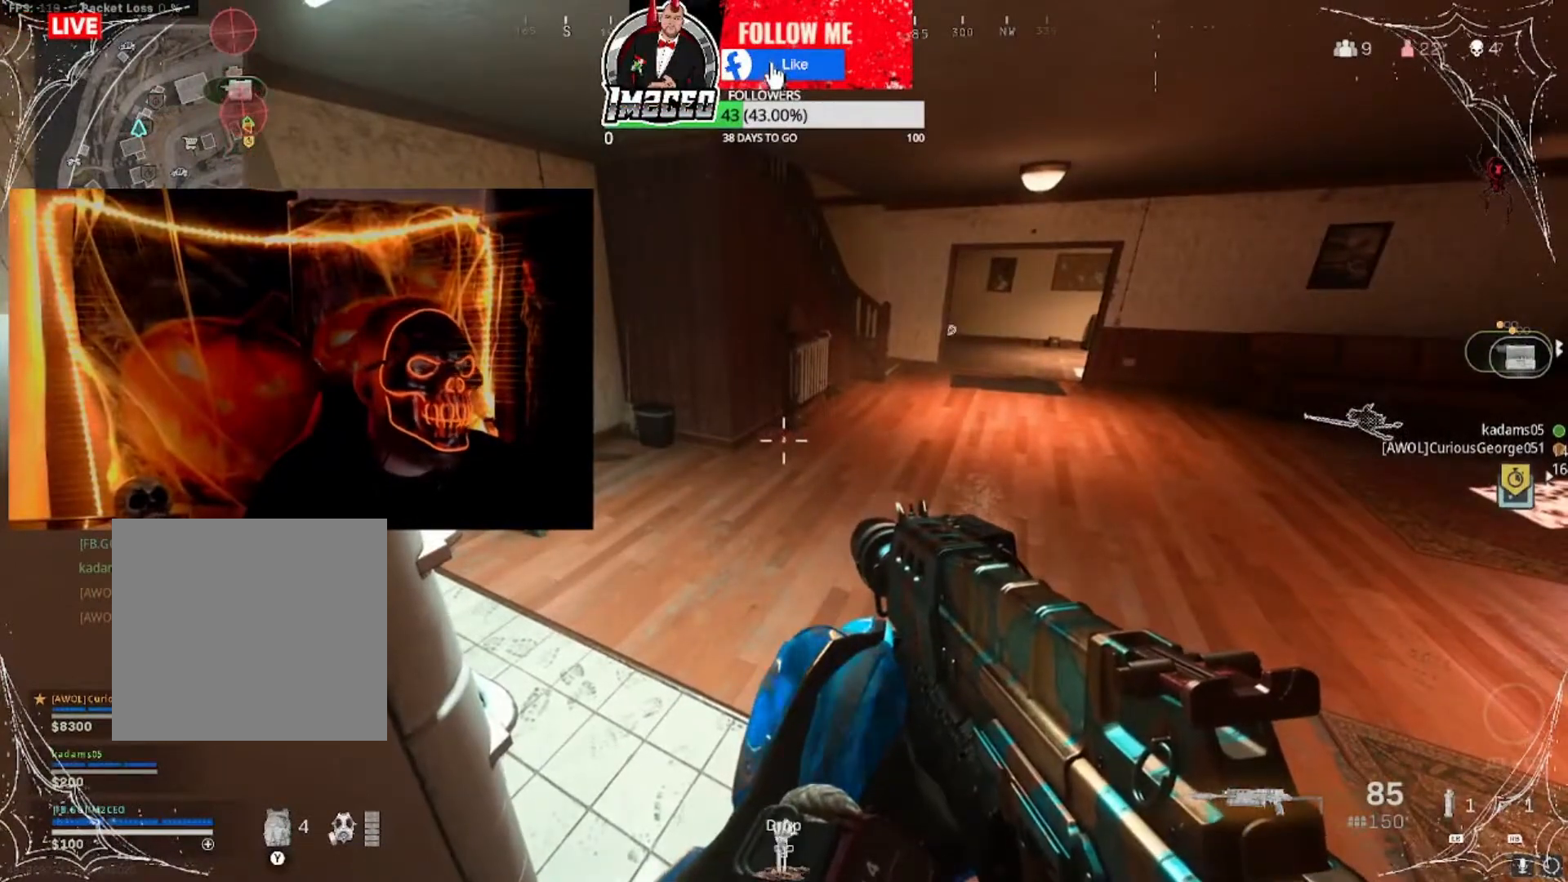
{"buttons": [], "left_stick": "center", "right_stick": "center", "events": [[100, "right_stick", "right"], [267, "right_stick", "center"]]}
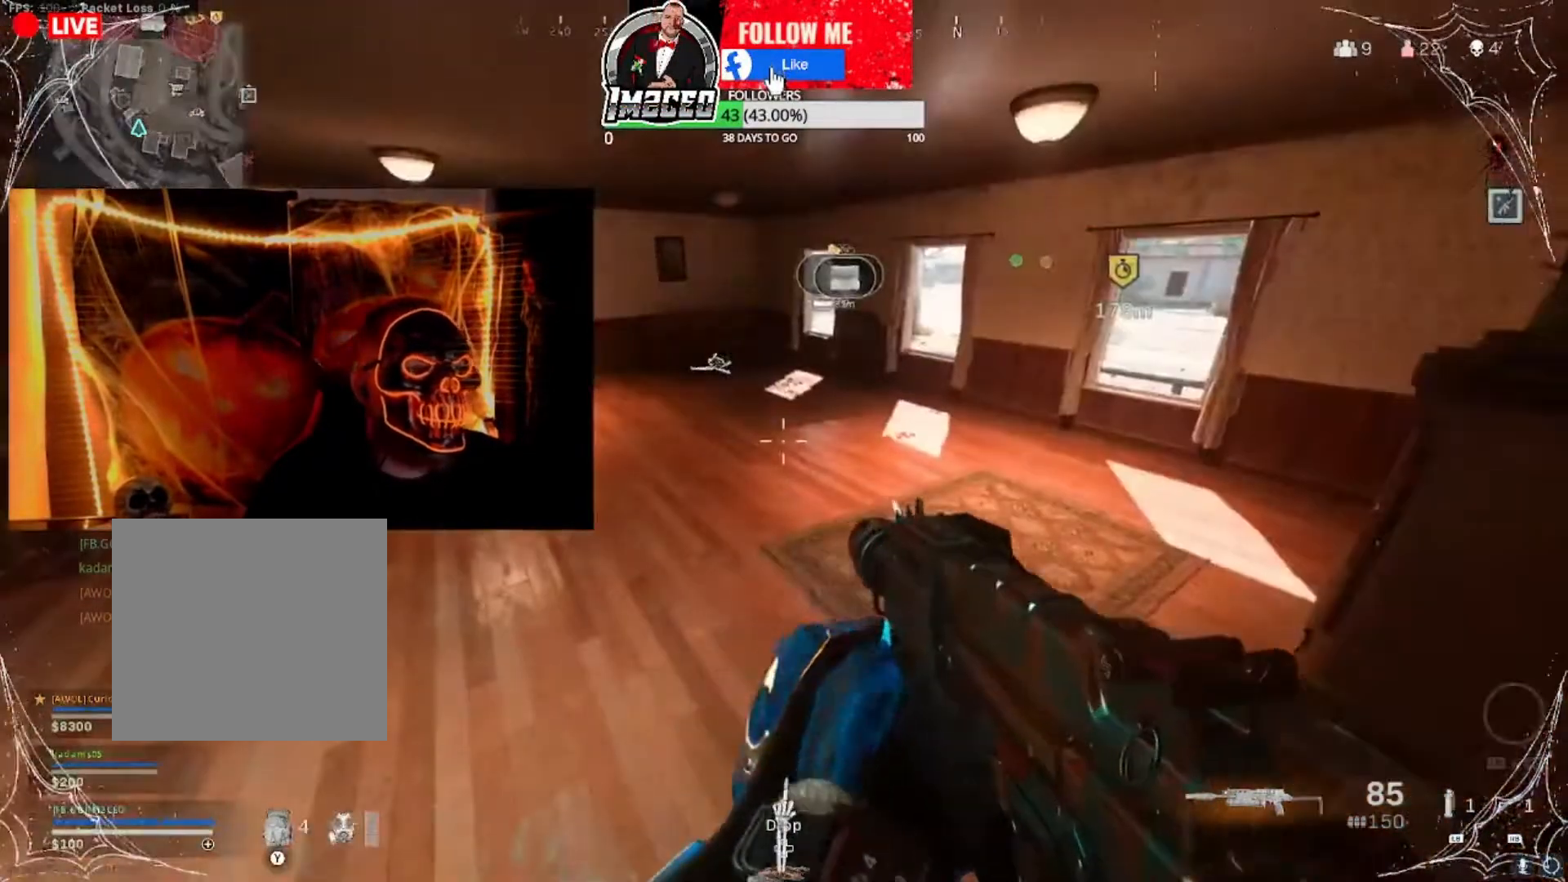
{"buttons": [], "left_stick": "center", "right_stick": "center", "events": [[200, "right_stick", "left"], [333, "right_stick", "center"]]}
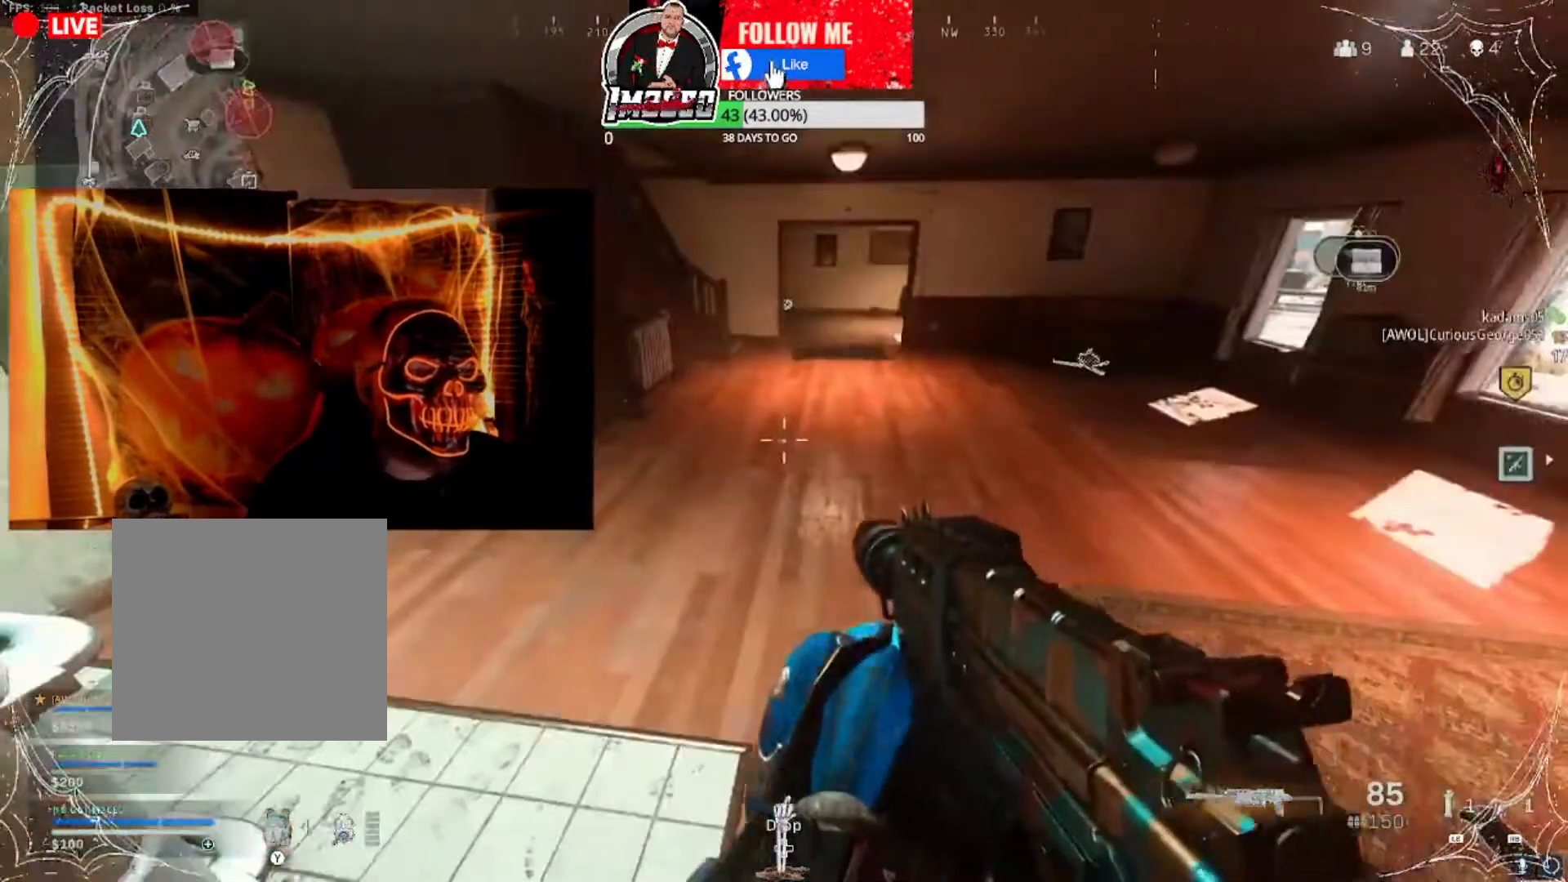
{"buttons": [], "left_stick": "center", "right_stick": "center", "events": []}
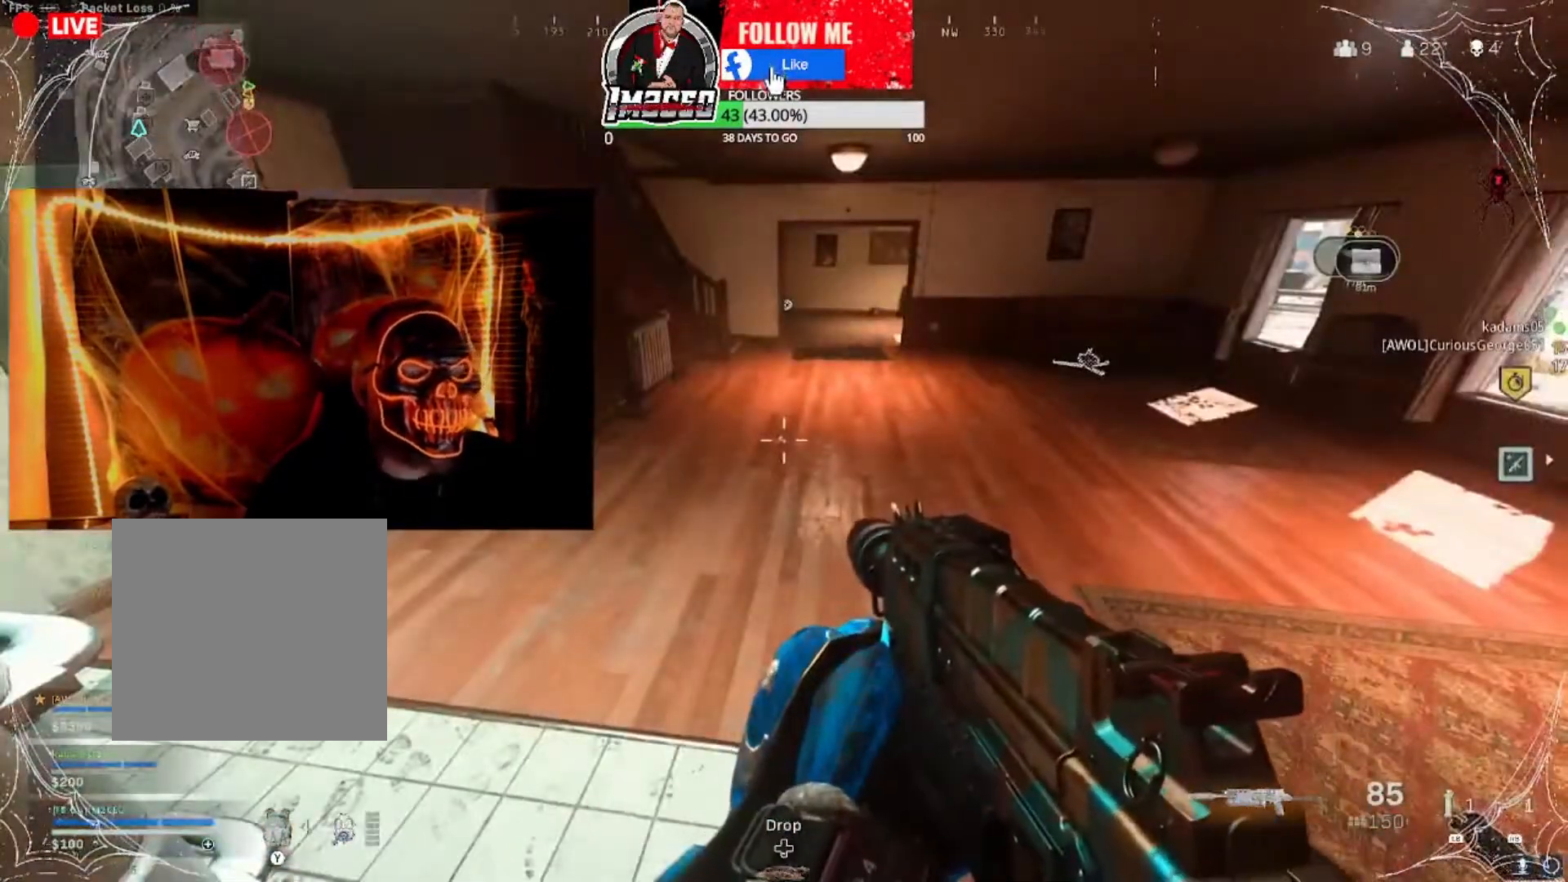
{"buttons": [], "left_stick": "center", "right_stick": "center", "events": [[267, "right_stick", "left"], [400, "right_stick", "center"]]}
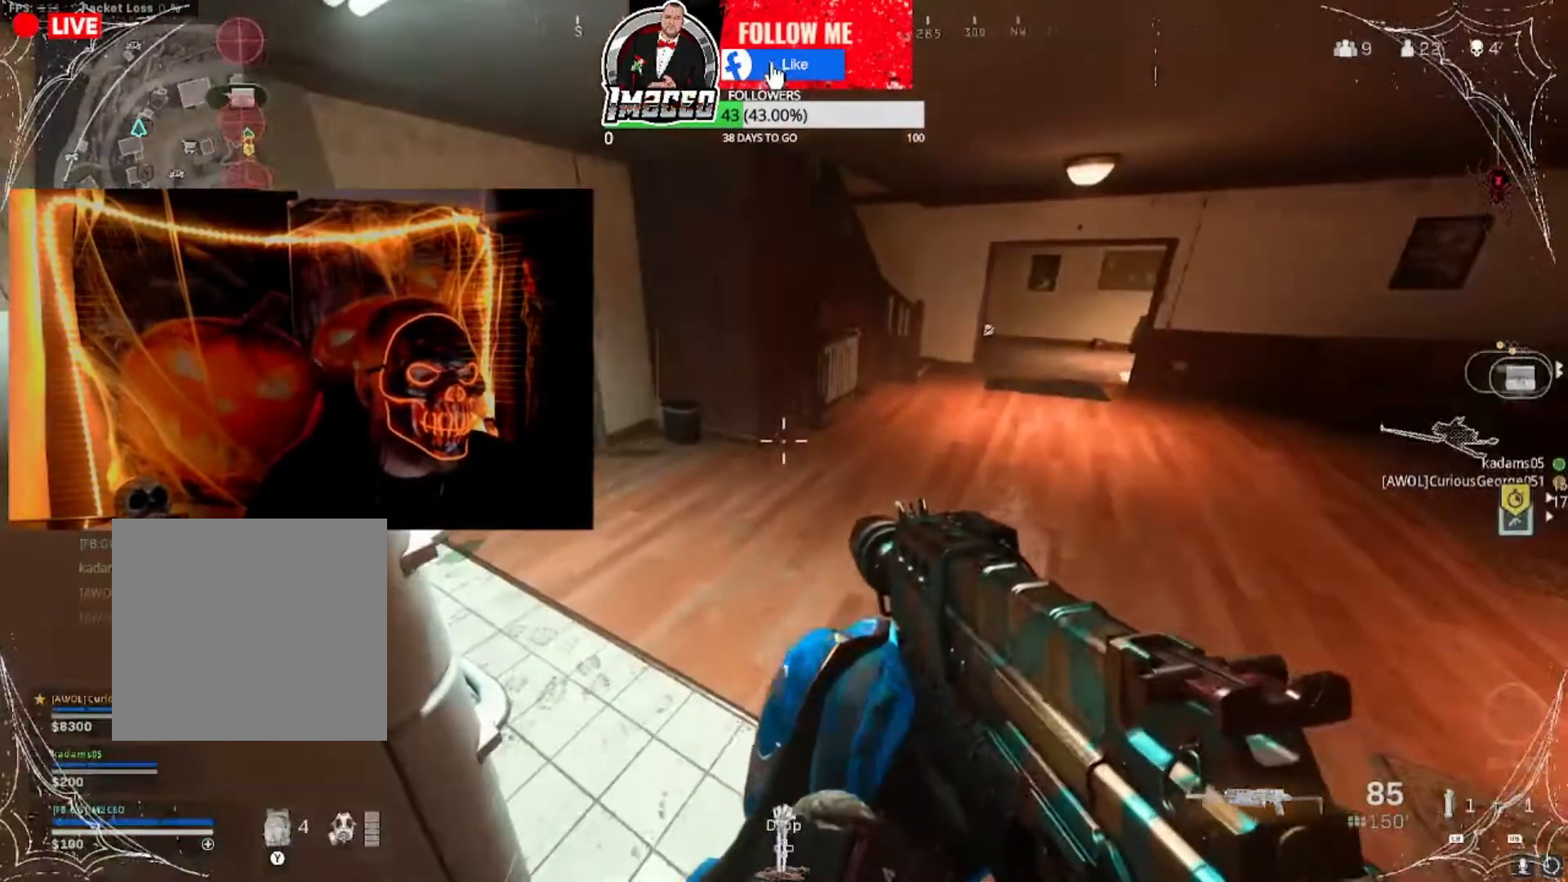
{"buttons": [], "left_stick": "center", "right_stick": "center", "events": []}
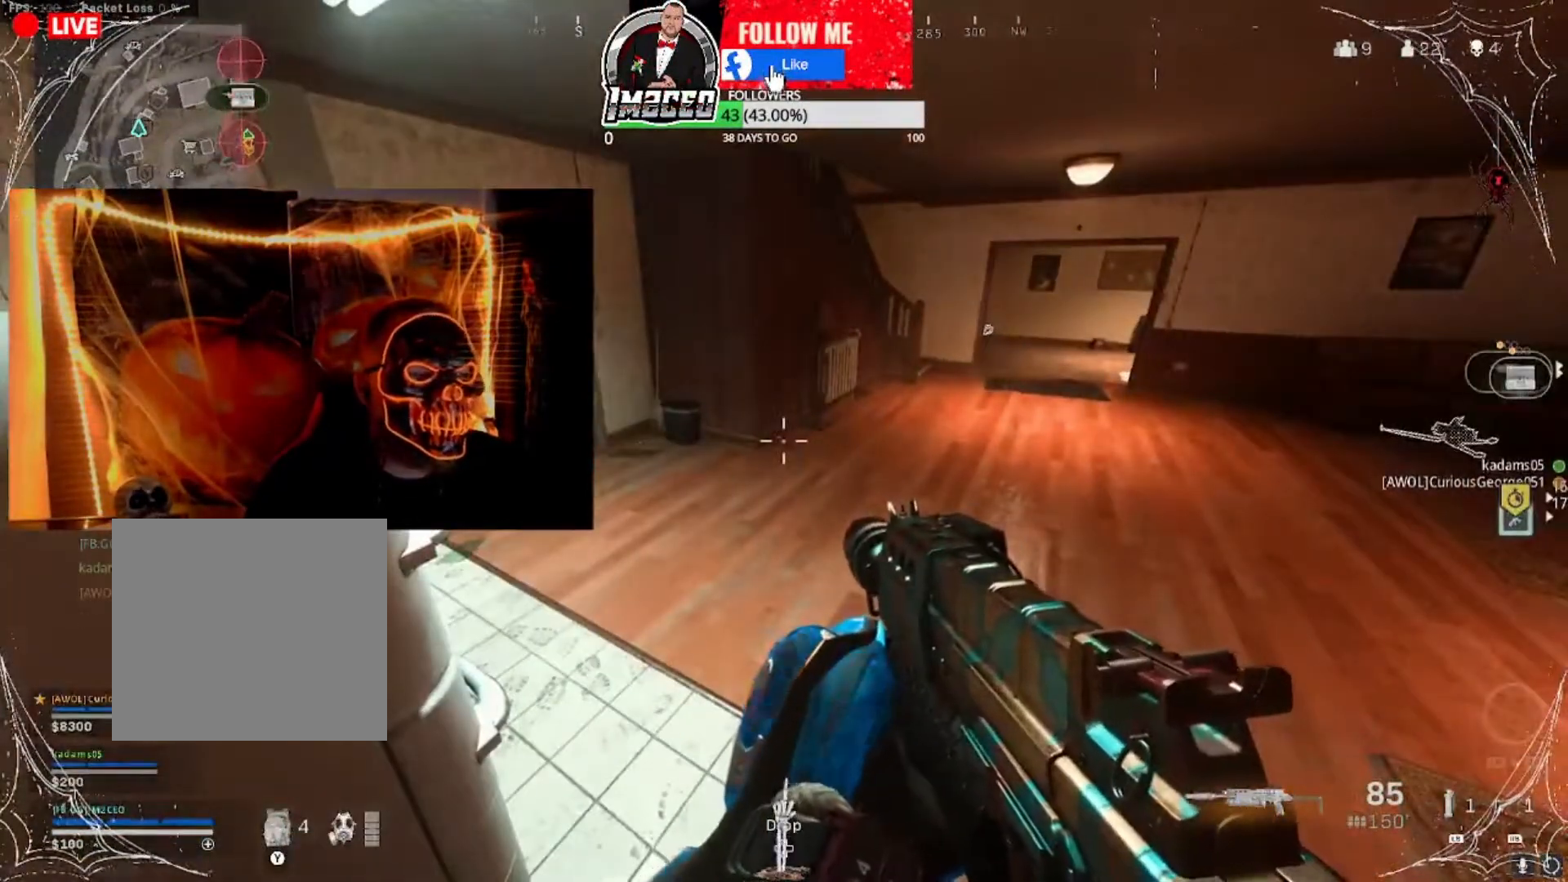
{"buttons": [], "left_stick": "center", "right_stick": "center", "events": []}
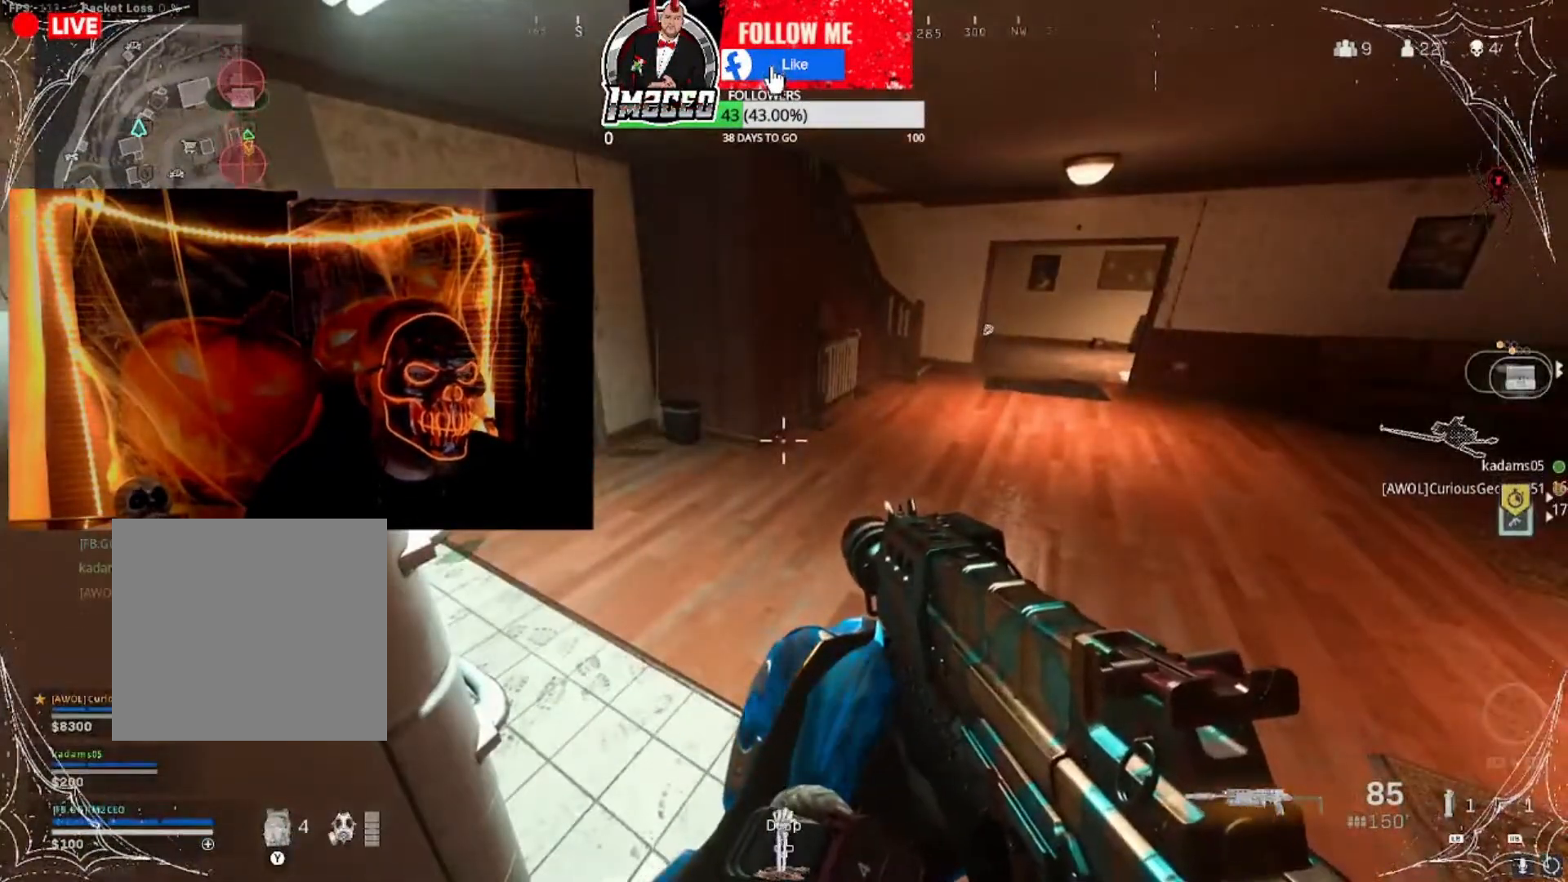
{"buttons": [], "left_stick": "center", "right_stick": "center", "events": []}
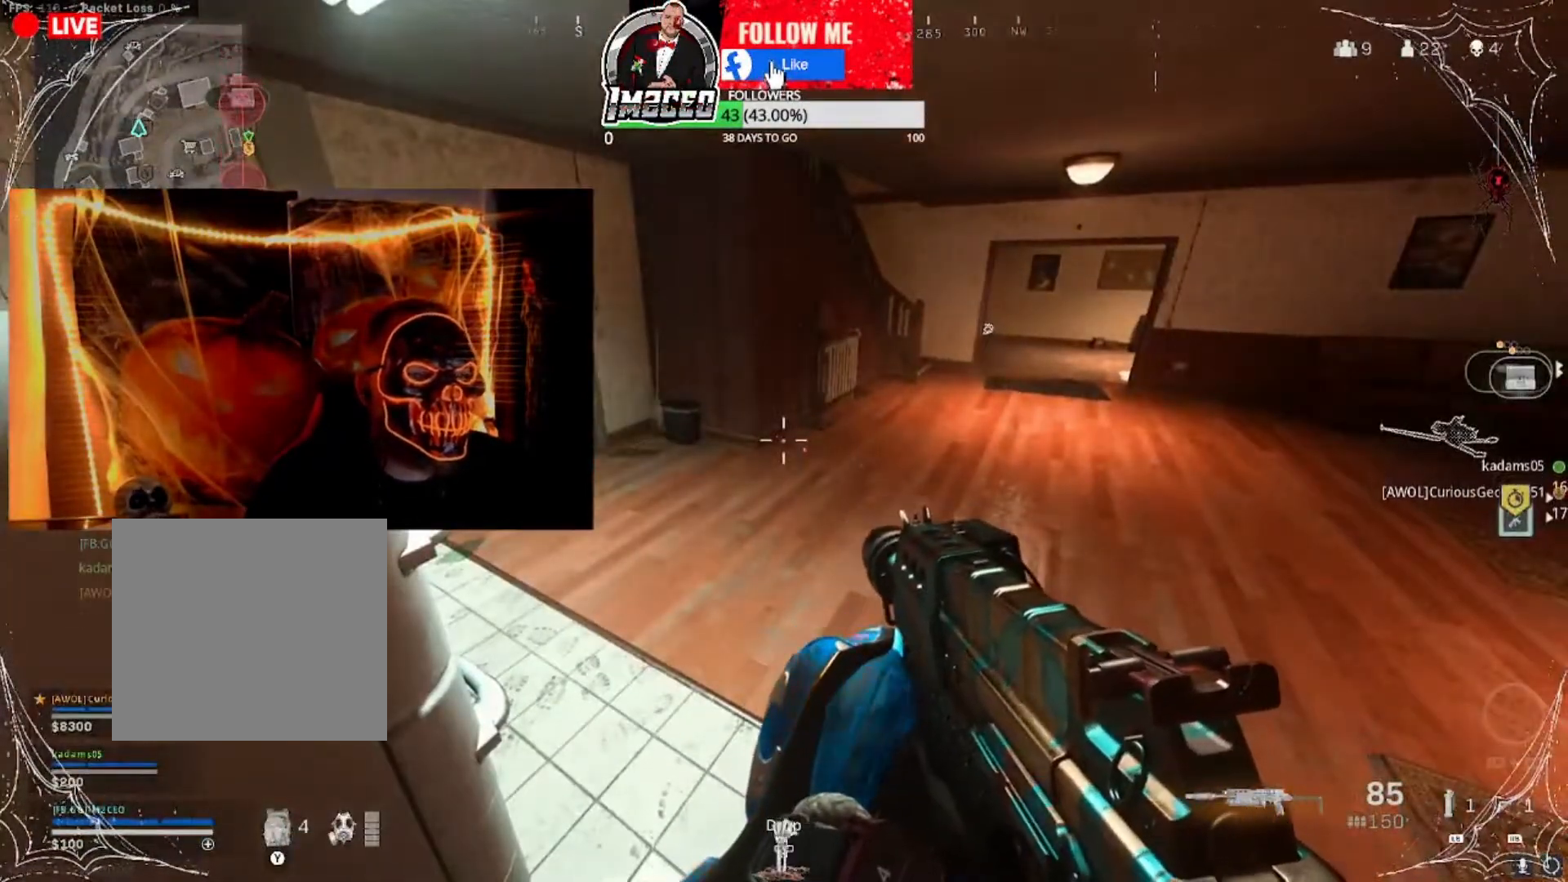
{"buttons": [], "left_stick": "center", "right_stick": "center", "events": []}
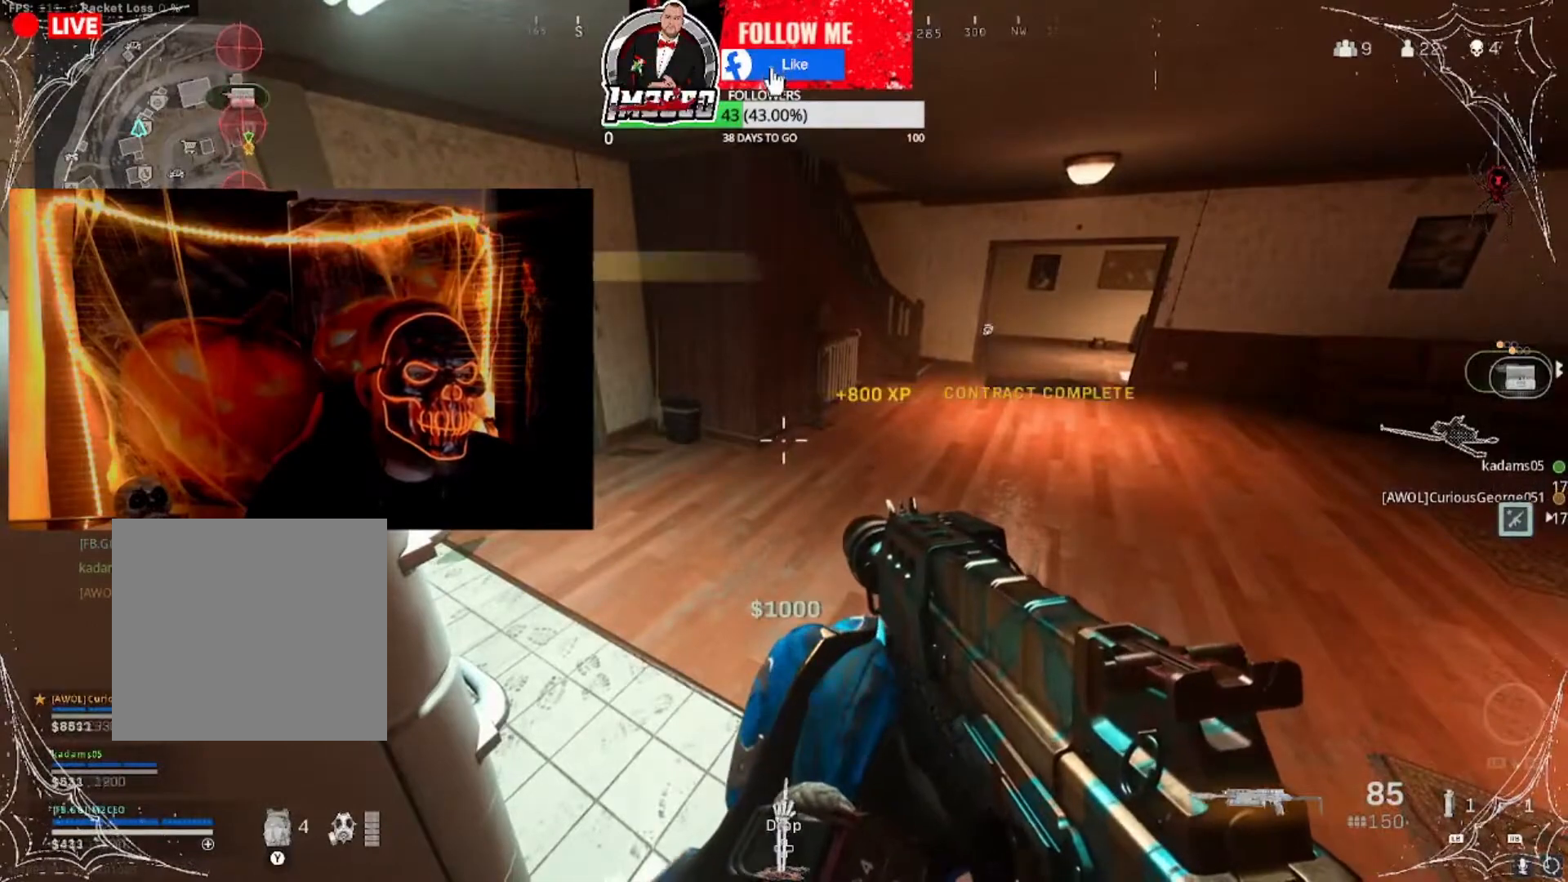
{"buttons": [], "left_stick": "center", "right_stick": "center", "events": []}
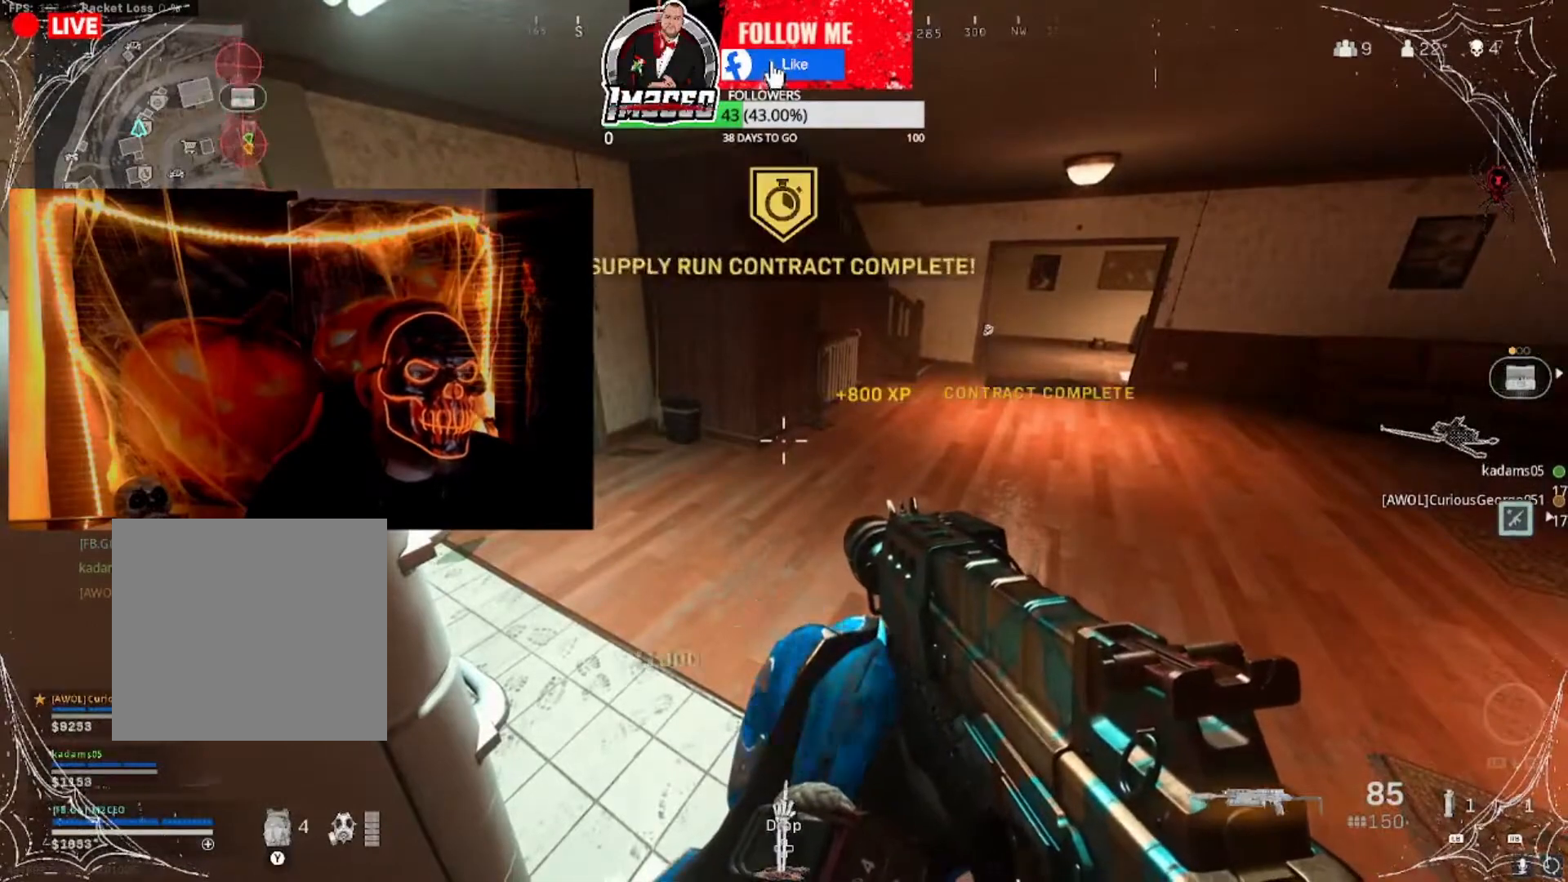
{"buttons": [], "left_stick": "up-left", "right_stick": "center", "events": [[133, "right_stick", "left"], [166, "left_stick", "up"], [267, "right_stick", "center"], [367, "left_stick", "up-left"]]}
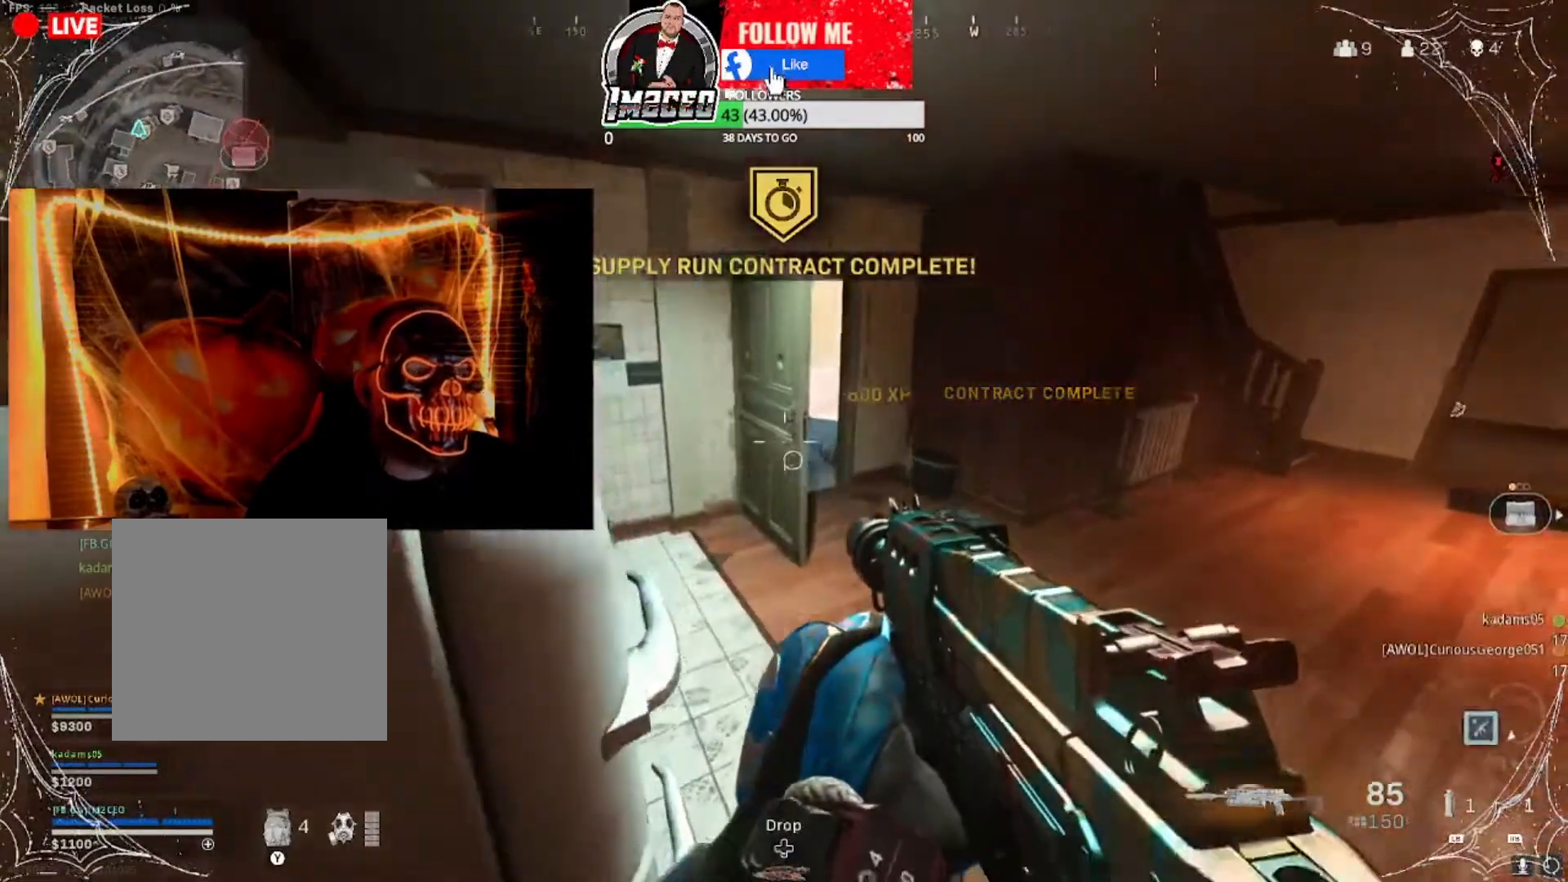
{"buttons": [], "left_stick": "right", "right_stick": "center", "events": [[100, "left_stick", "up"], [267, "left_stick", "center"], [434, "left_stick", "right"]]}
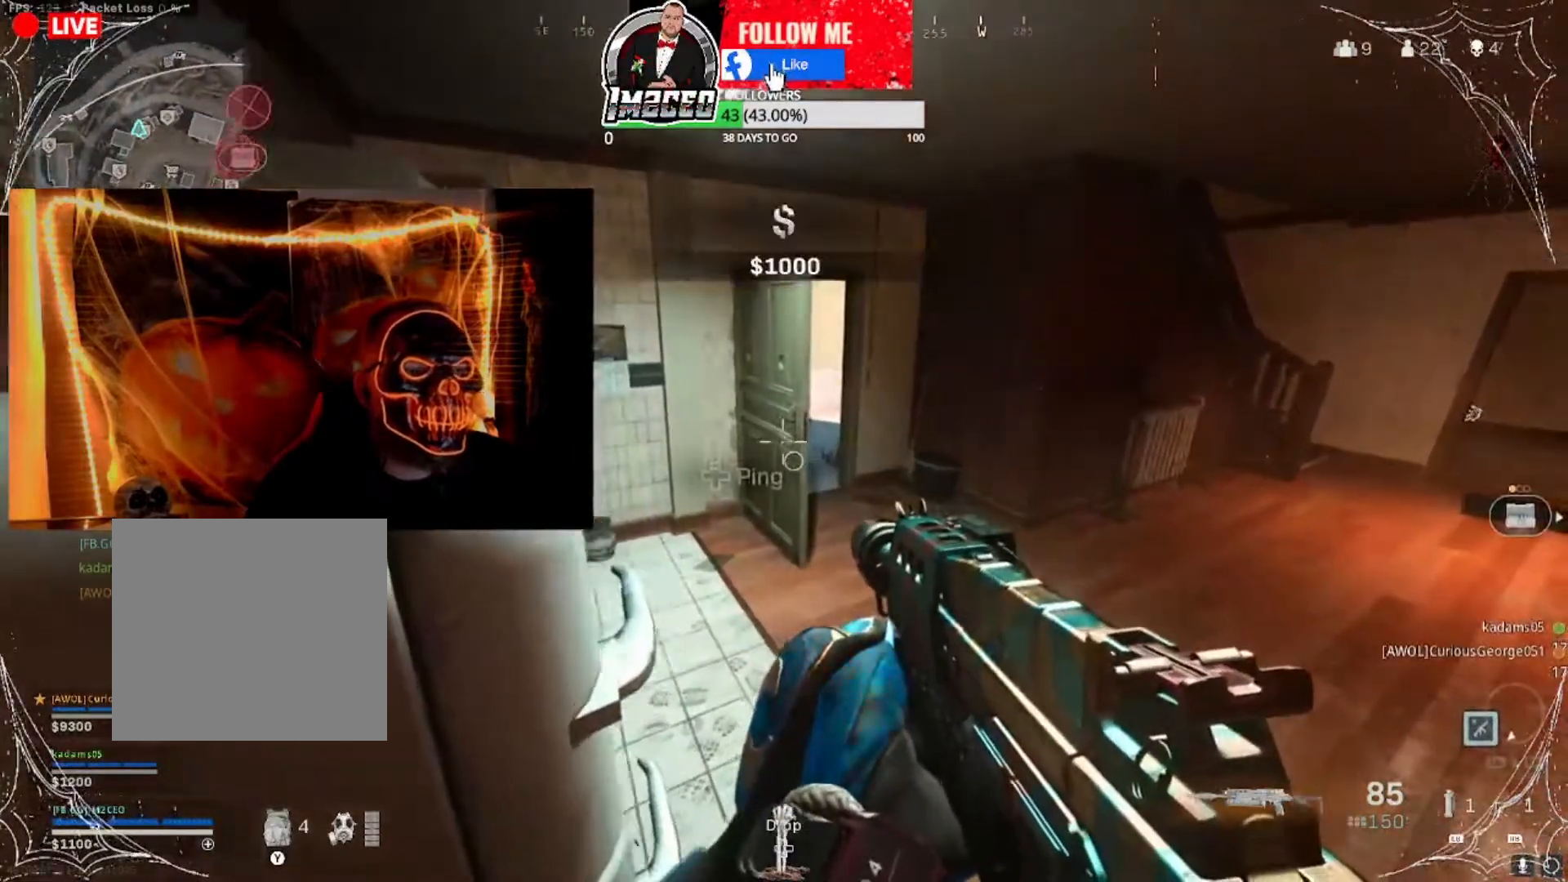
{"buttons": [], "left_stick": "up-left", "right_stick": "center", "events": [[66, "left_stick", "up"], [133, "right_stick", "up-left"], [166, "L3", "down"], [200, "right_stick", "center"], [233, "L3", "up"], [267, "left_stick", "up-left"], [333, "X", "down"], [400, "X", "up"]]}
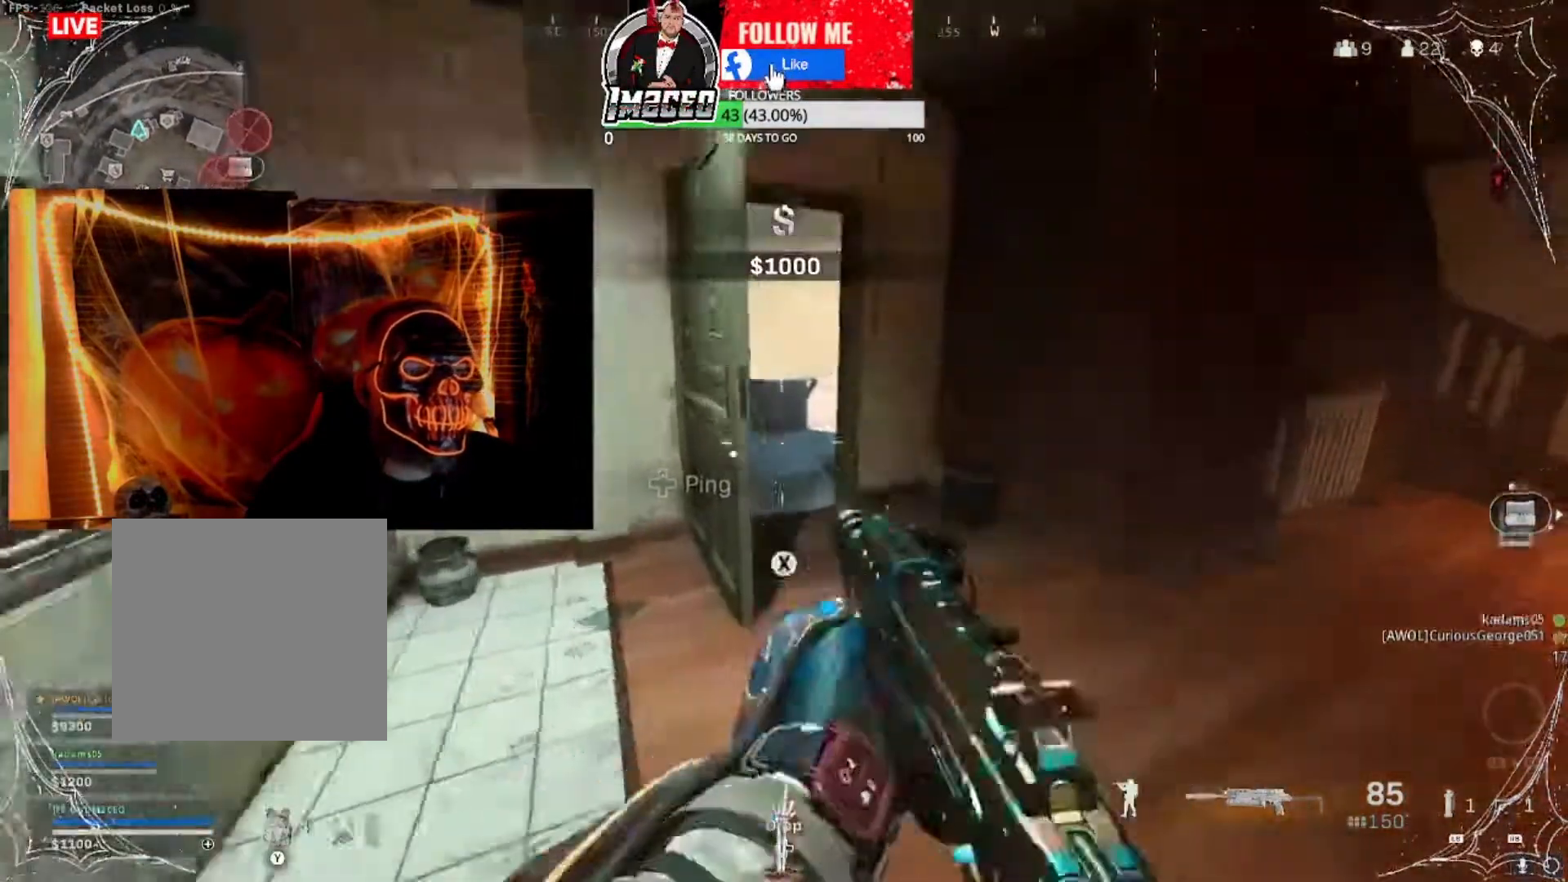
{"buttons": [], "left_stick": "up", "right_stick": "center", "events": [[200, "left_stick", "center"], [300, "left_stick", "right"], [300, "right_stick", "right"], [501, "left_stick", "up"], [501, "right_stick", "center"]]}
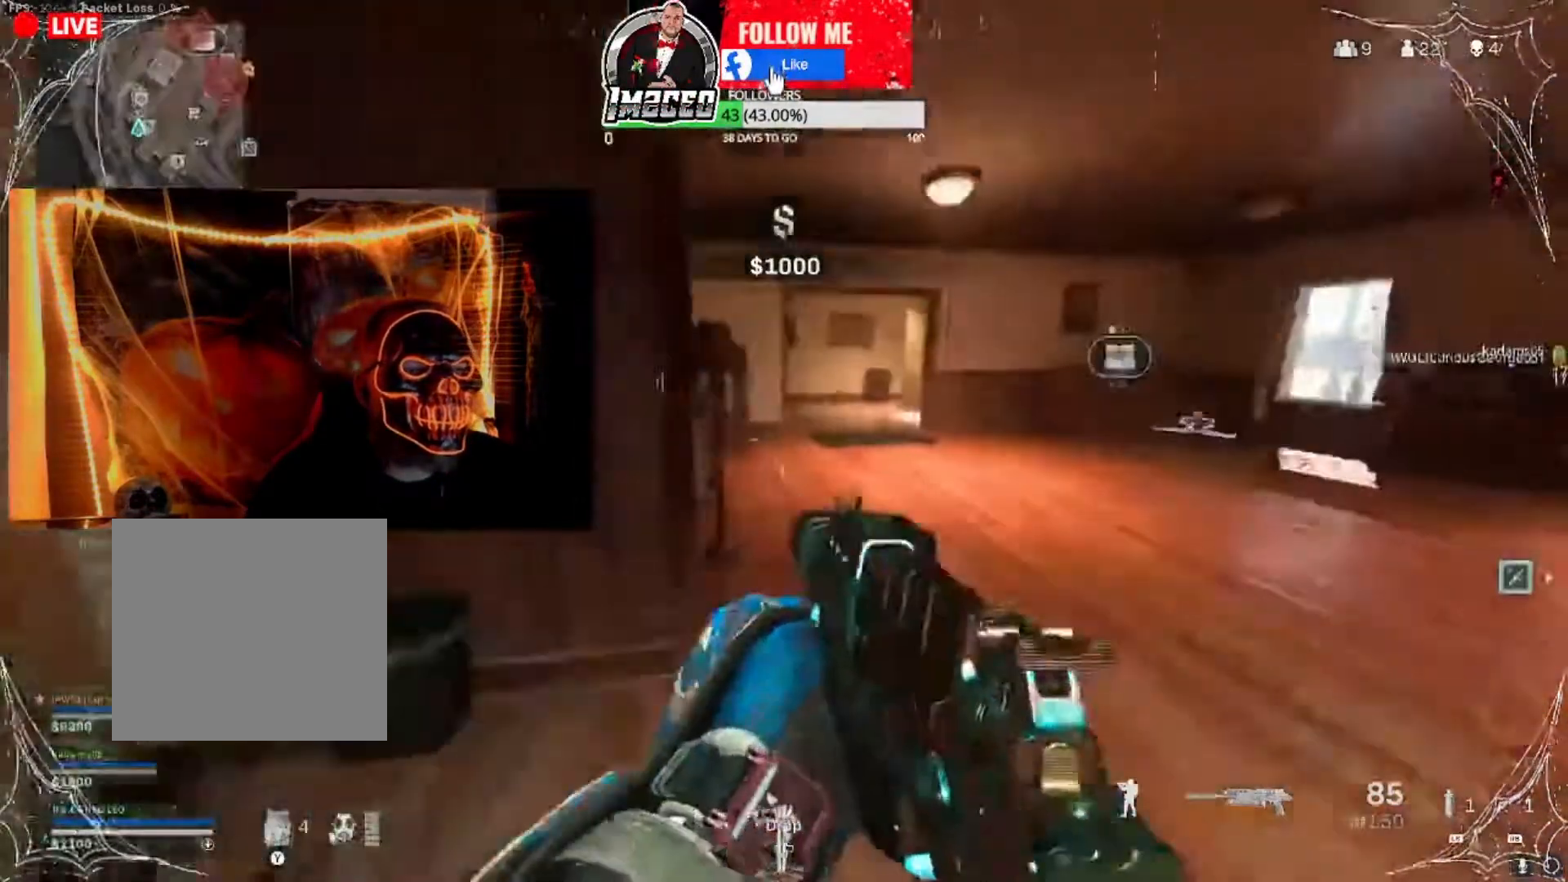
{"buttons": [], "left_stick": "up-right", "right_stick": "center", "events": [[33, "L3", "down"], [200, "right_stick", "left"], [233, "L3", "up"], [333, "right_stick", "center"], [467, "left_stick", "up-right"]]}
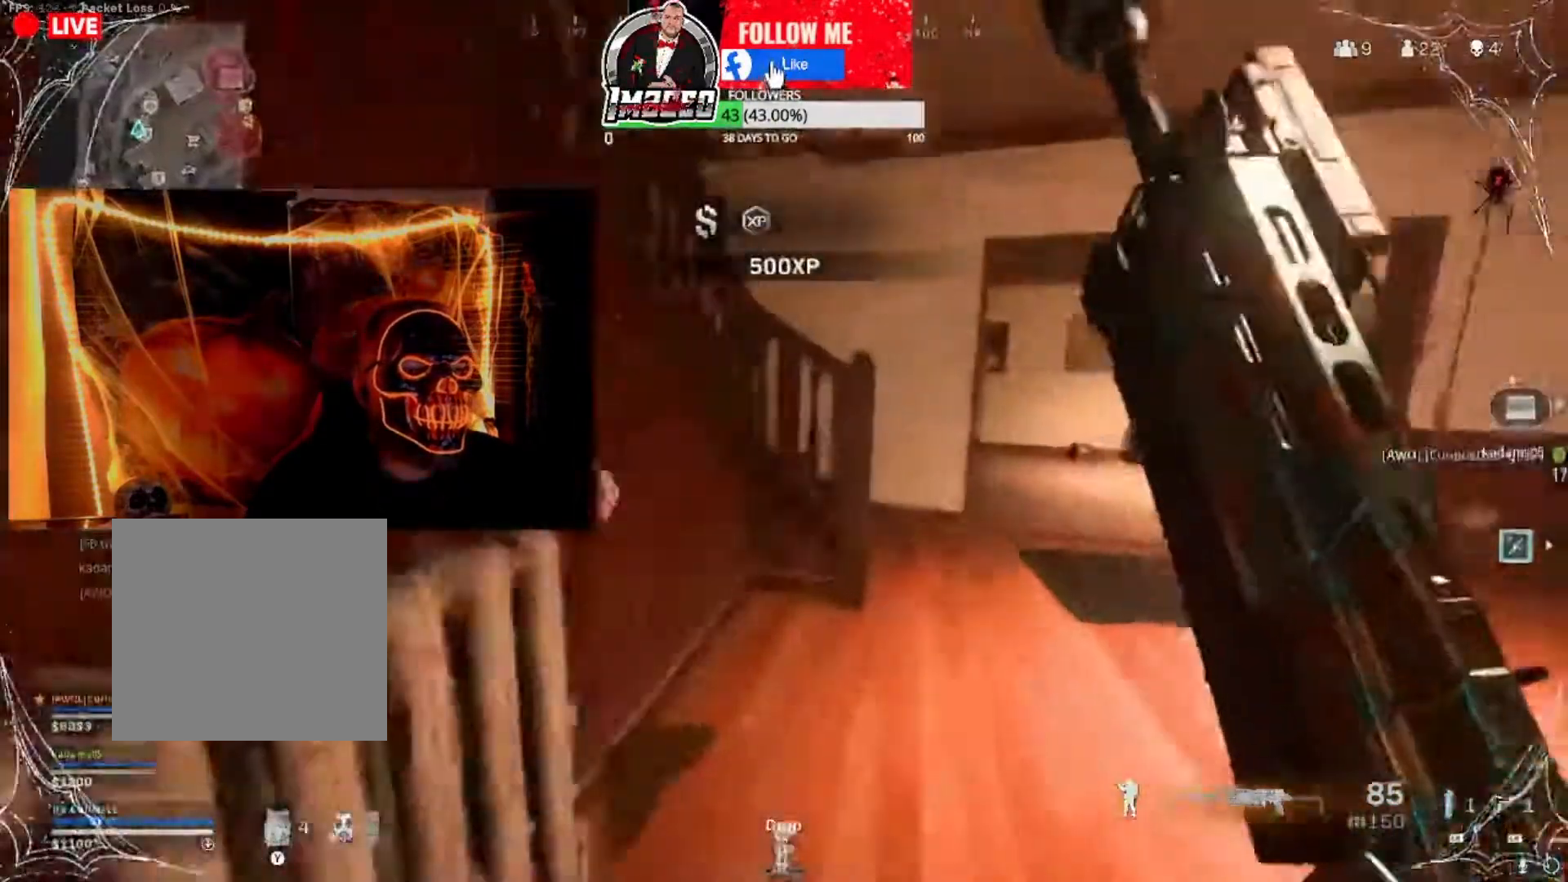
{"buttons": [], "left_stick": "up-right", "right_stick": "left", "events": [[334, "right_stick", "left"]]}
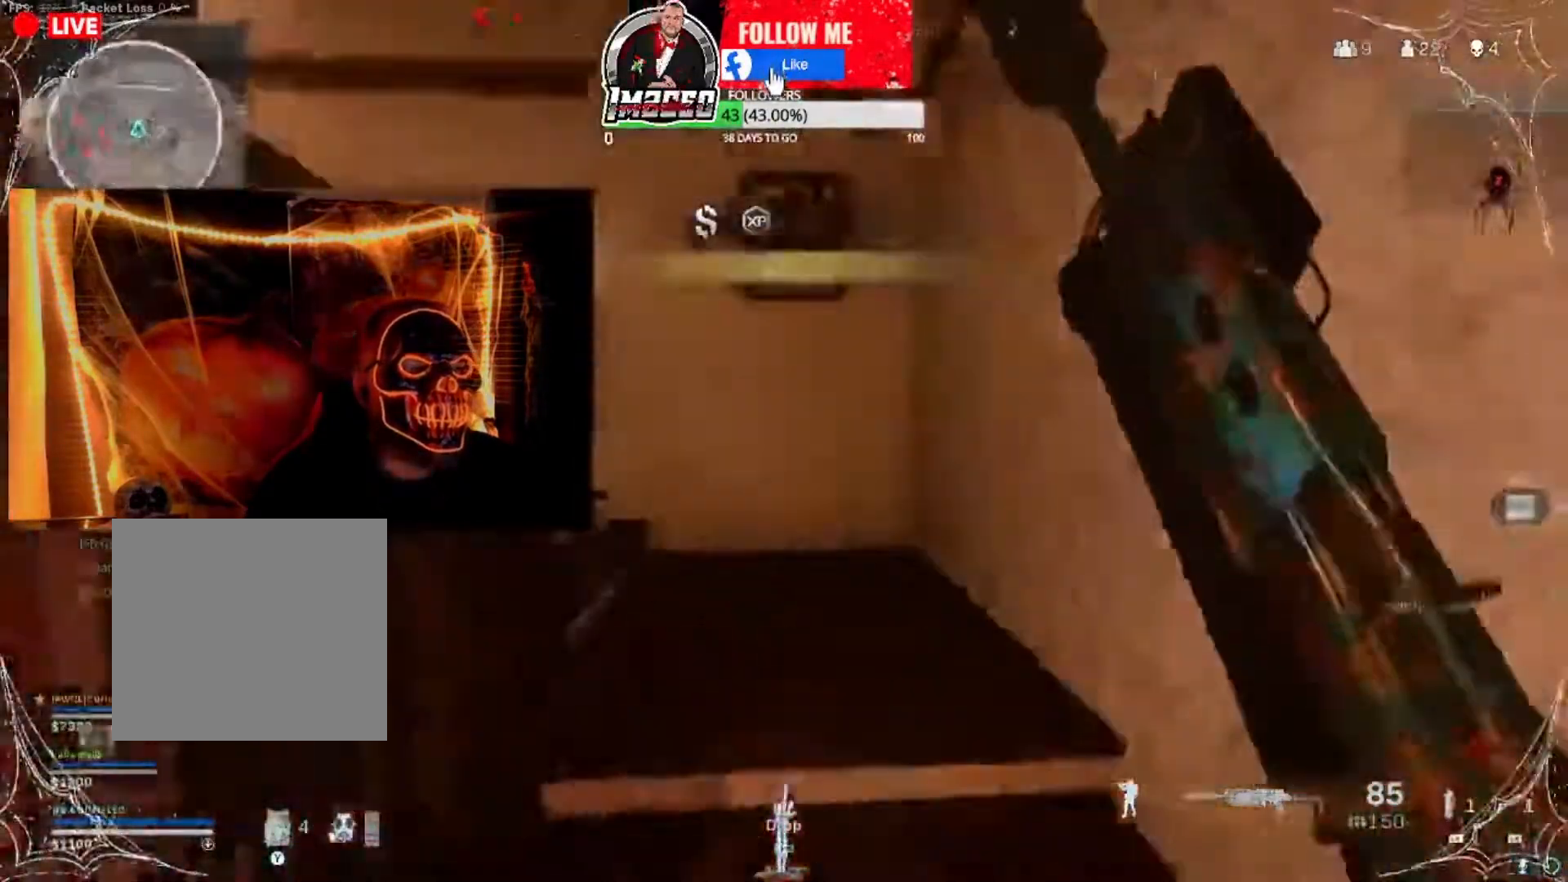
{"buttons": [], "left_stick": "right", "right_stick": "center", "events": [[200, "right_stick", "center"], [233, "left_stick", "right"]]}
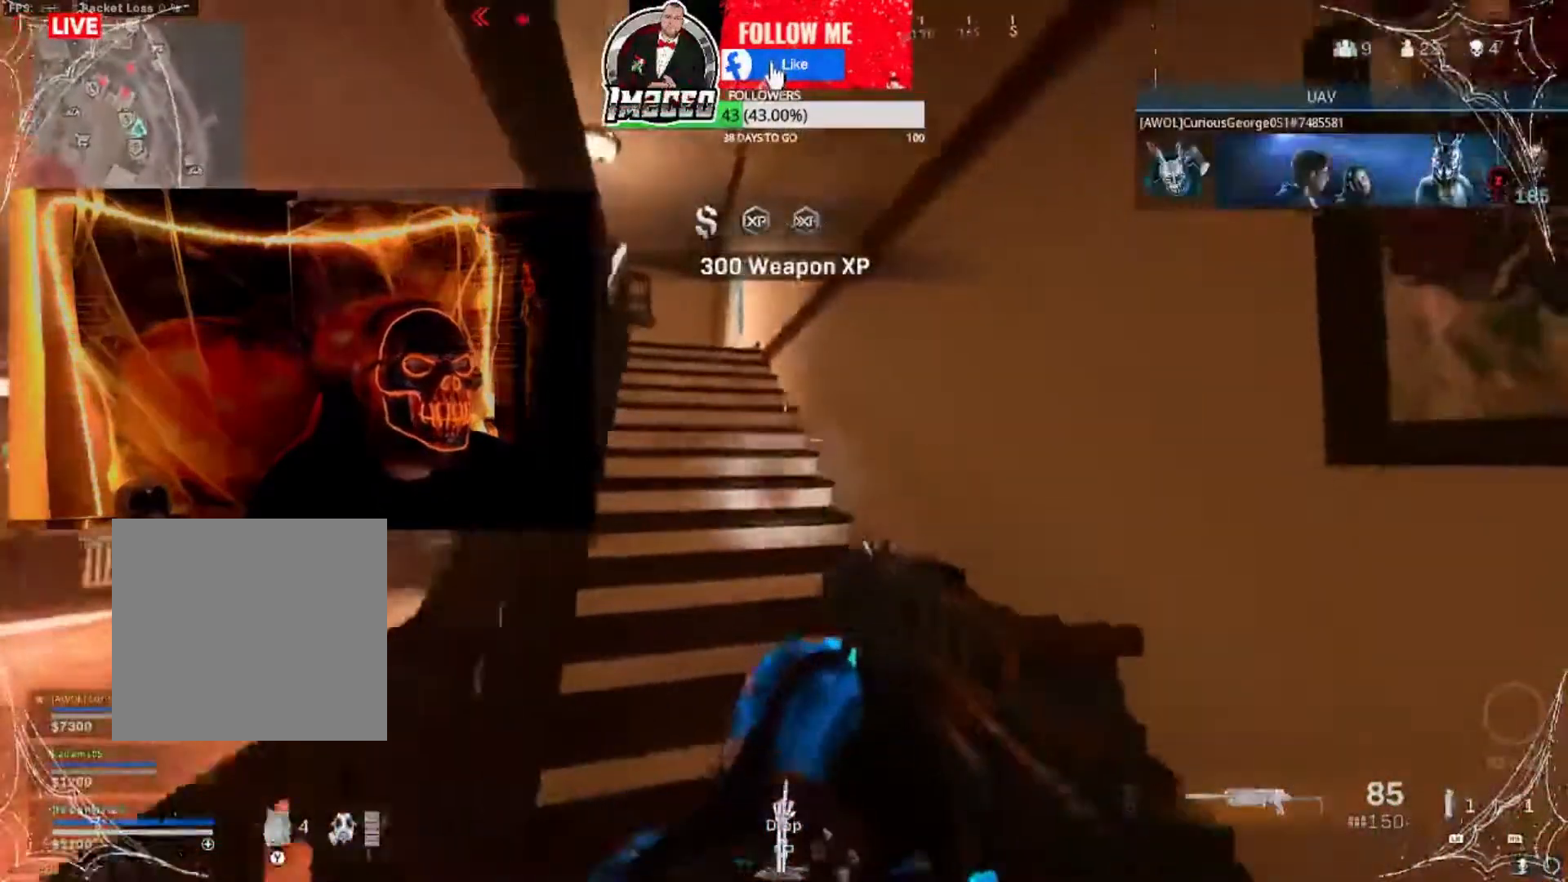
{"buttons": [], "left_stick": "up", "right_stick": "center", "events": [[234, "right_stick", "down-left"], [267, "left_stick", "up"], [334, "right_stick", "center"], [367, "L3", "down"], [467, "L3", "up"]]}
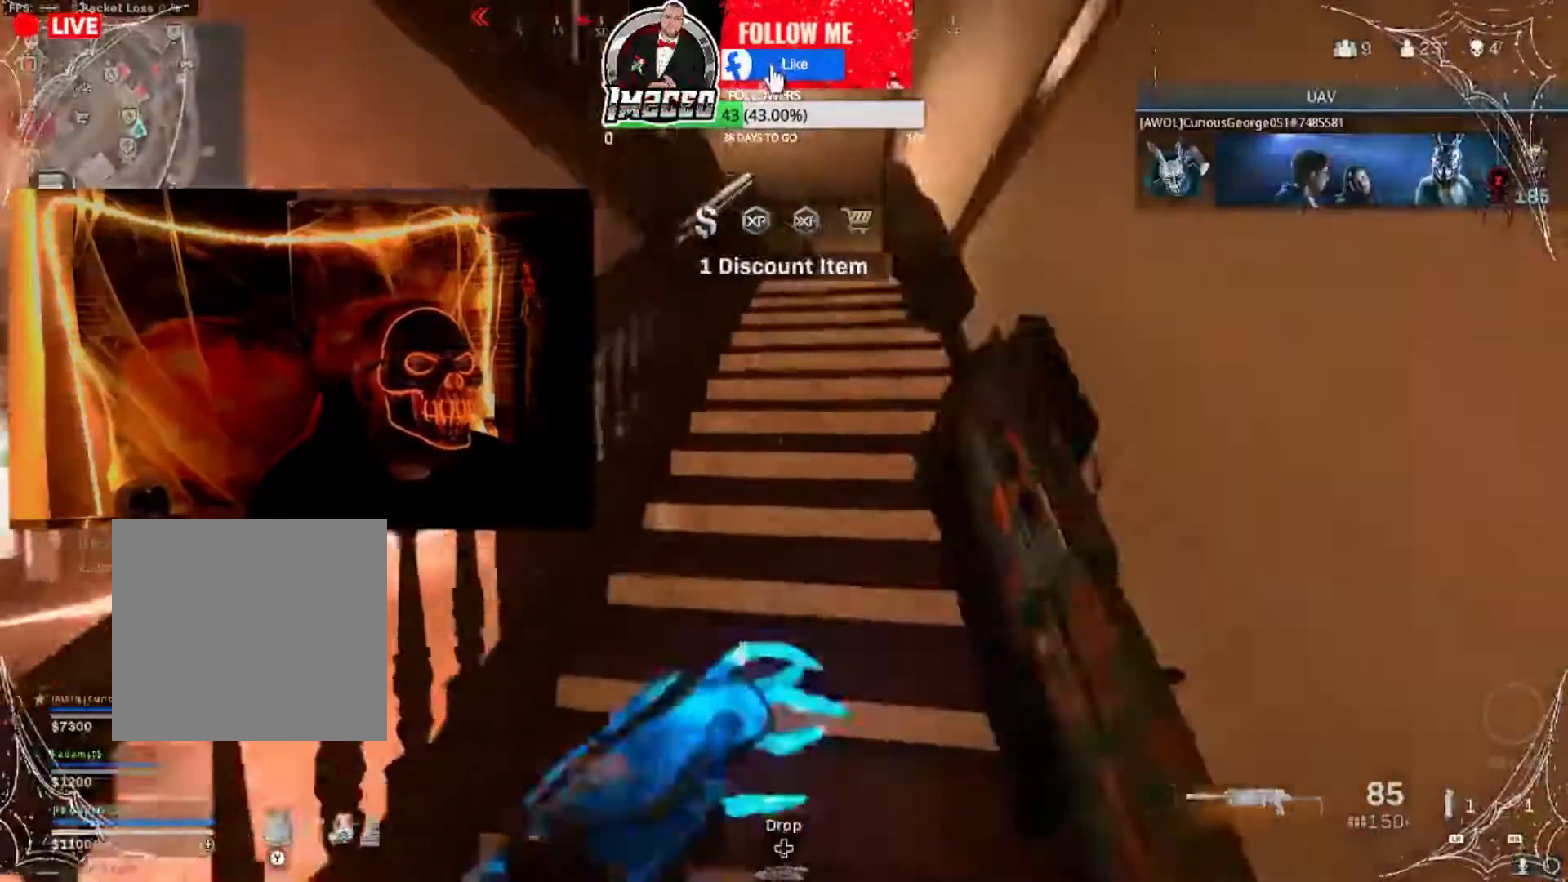
{"buttons": [], "left_stick": "up-right", "right_stick": "center", "events": [[100, "left_stick", "right"], [200, "Y", "down"], [300, "Y", "up"], [300, "left_stick", "up-right"]]}
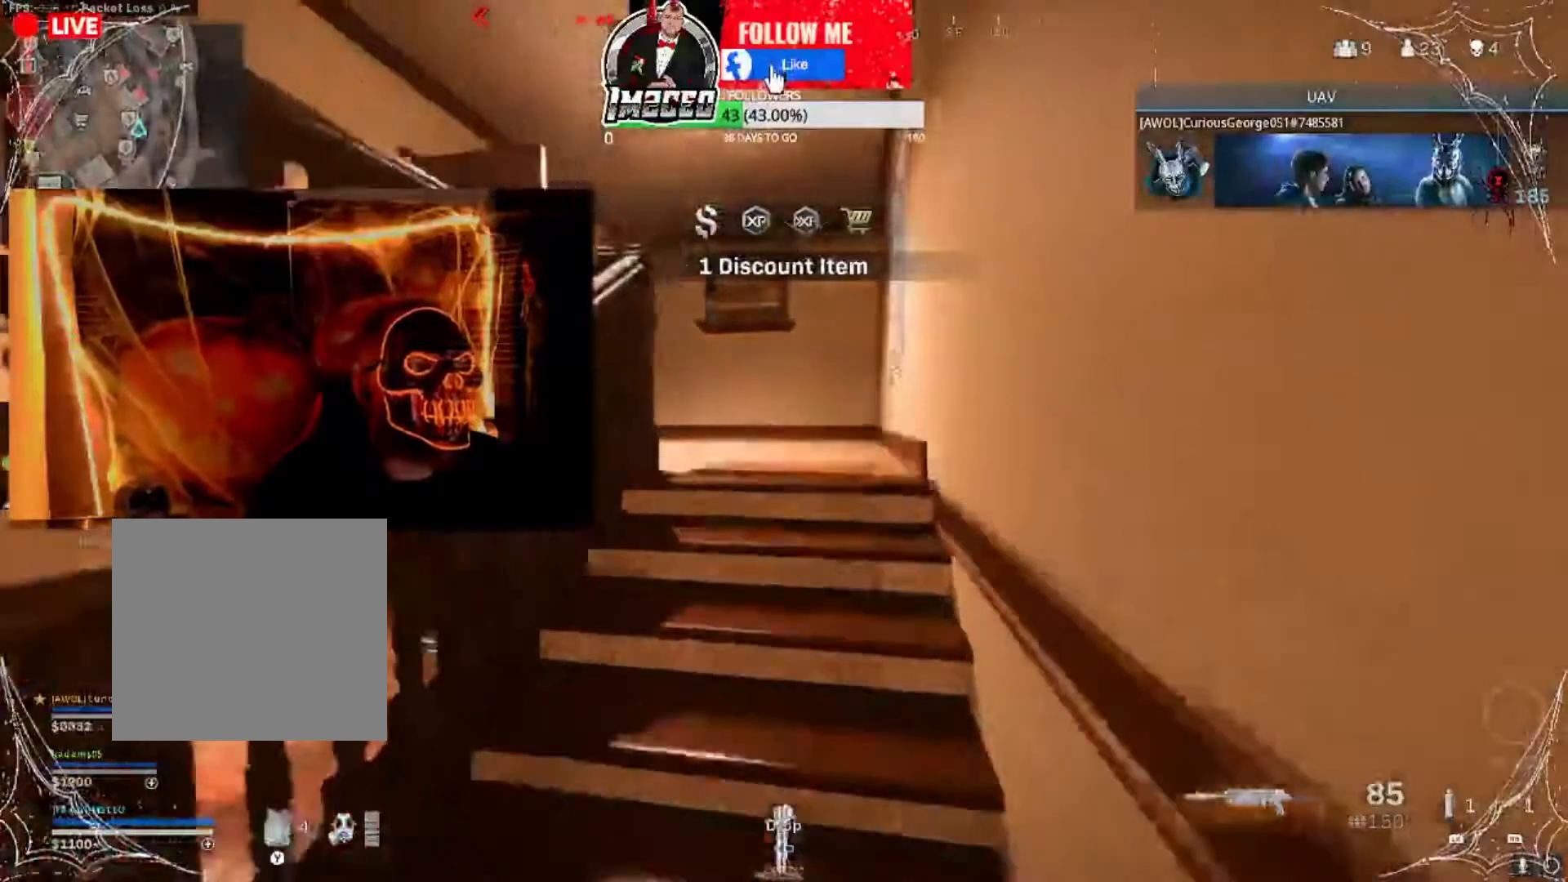
{"buttons": ["X"], "left_stick": "center", "right_stick": "center", "events": [[300, "X", "down"], [367, "left_stick", "center"]]}
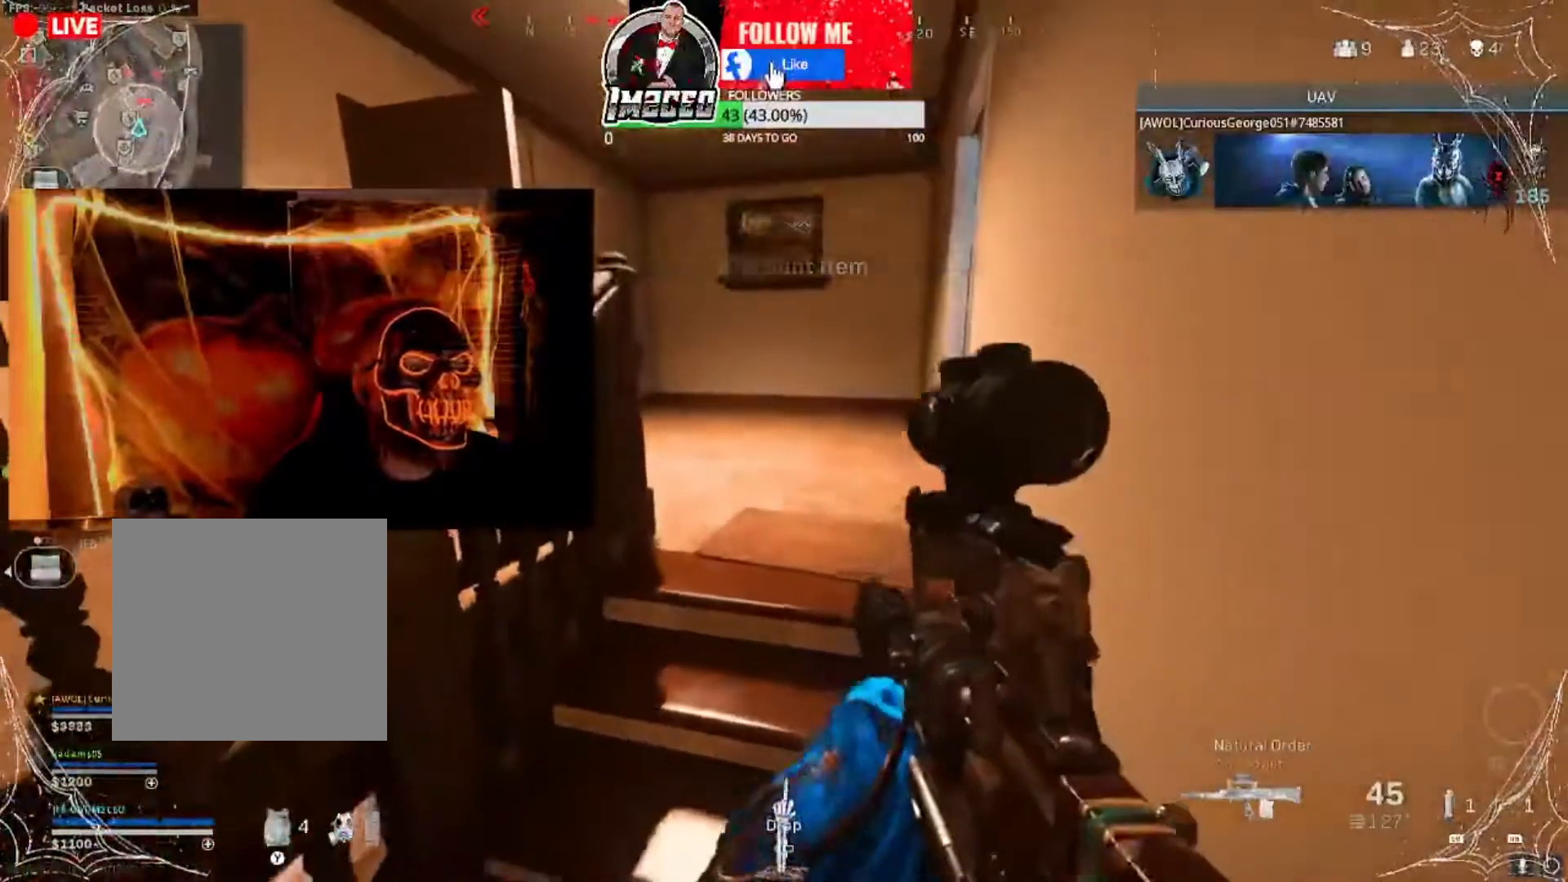
{"buttons": [], "left_stick": "up", "right_stick": "center", "events": [[66, "left_stick", "up"], [200, "X", "up"]]}